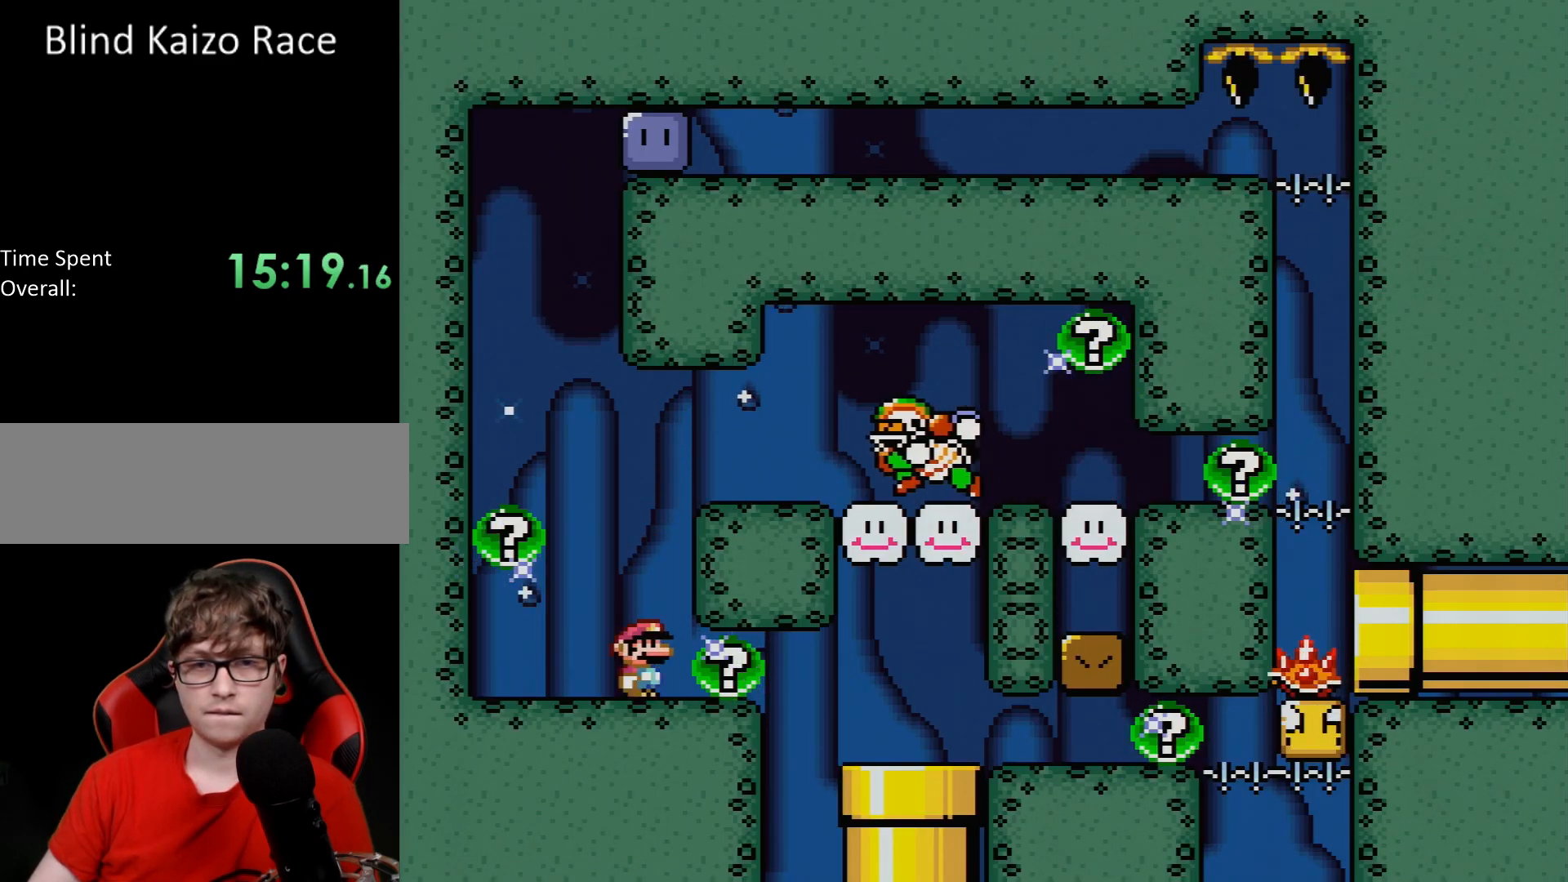
Gameplay with a controller (Nintendo layout); each line is a JSON object with the inputs held at the frame after it. "events" lists button and stick changes between this image and that frame as [ms after this image, input, new state], when the widget could be followed in between. Not read: L3 R3.
{"buttons": ["B", "Y", "DPAD_UP", "DPAD_LEFT"]}
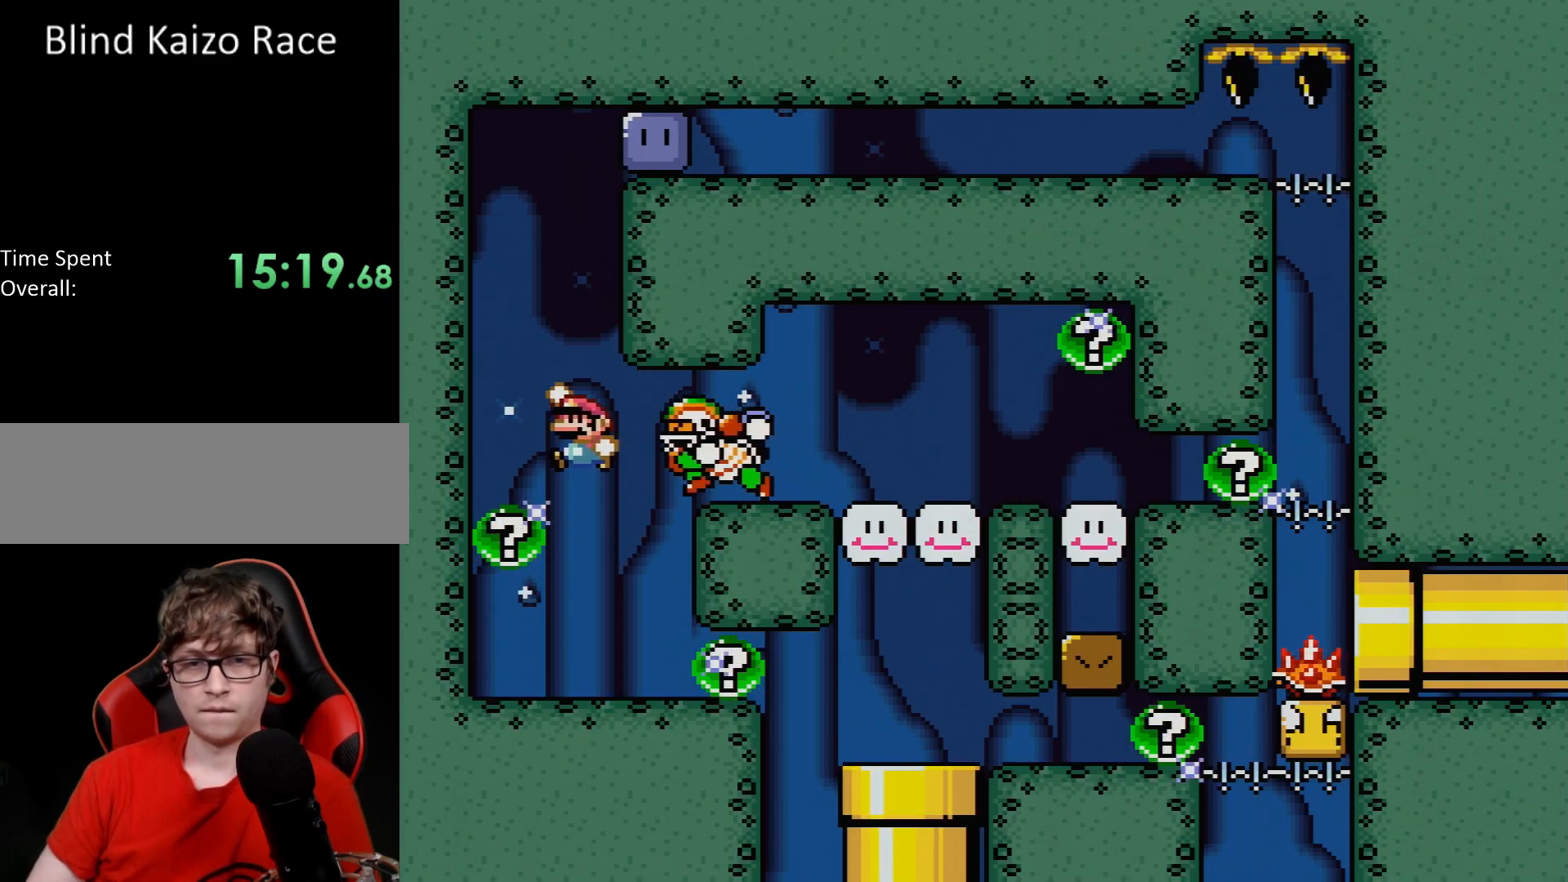
{"buttons": ["B", "Y", "DPAD_UP", "DPAD_LEFT"], "events": [[83, "DPAD_UP", "up"], [100, "DPAD_LEFT", "up"], [100, "DPAD_RIGHT", "down"], [433, "DPAD_RIGHT", "up"], [433, "DPAD_UP", "down"], [450, "DPAD_LEFT", "down"]]}
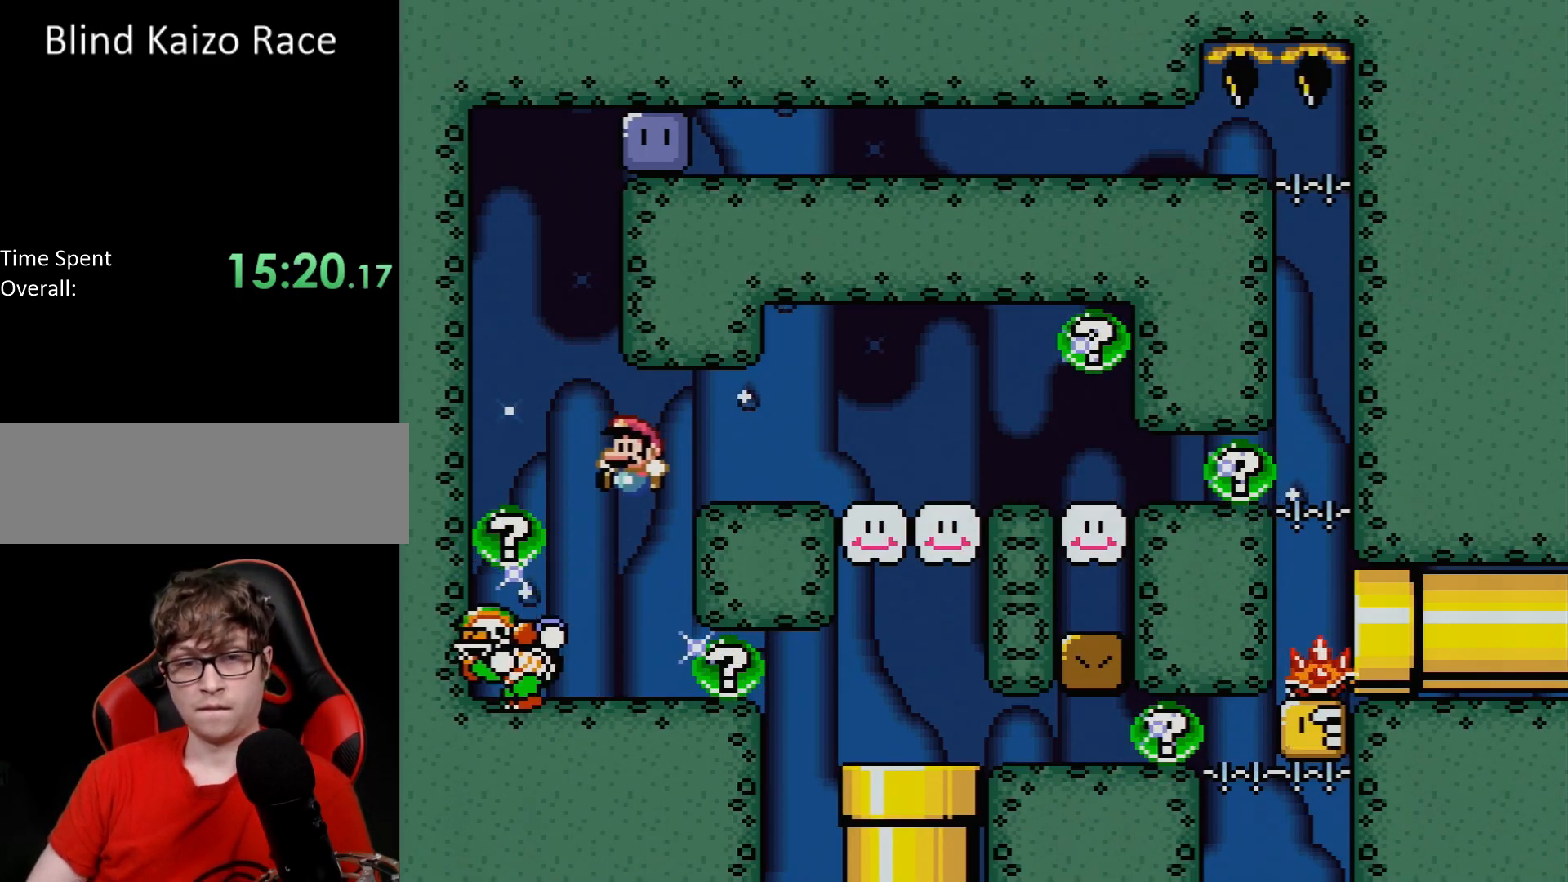
{"buttons": ["Y"], "events": [[83, "DPAD_UP", "up"], [100, "DPAD_LEFT", "up"], [100, "DPAD_RIGHT", "down"], [200, "DPAD_LEFT", "down"], [200, "DPAD_RIGHT", "up"], [200, "DPAD_UP", "down"], [217, "B", "up"], [217, "DPAD_UP", "up"], [300, "DPAD_LEFT", "up"]]}
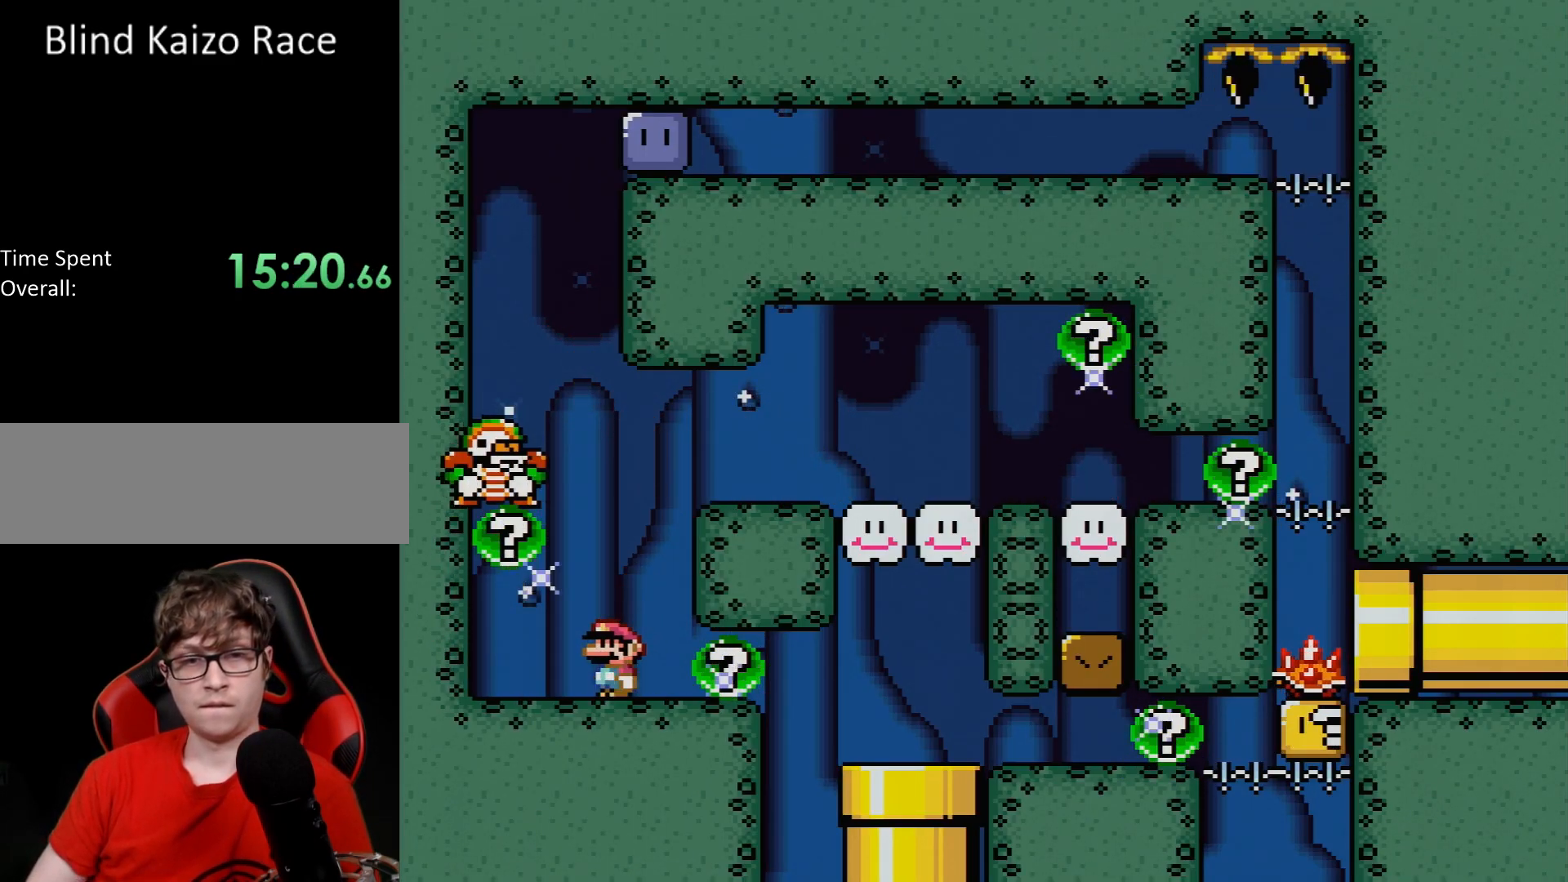
{"buttons": ["B", "Y", "DPAD_RIGHT"], "events": [[67, "B", "down"], [183, "DPAD_LEFT", "down"], [200, "DPAD_UP", "down"], [217, "DPAD_UP", "up"], [417, "DPAD_UP", "down"], [483, "DPAD_LEFT", "up"], [483, "DPAD_RIGHT", "down"], [483, "DPAD_UP", "up"]]}
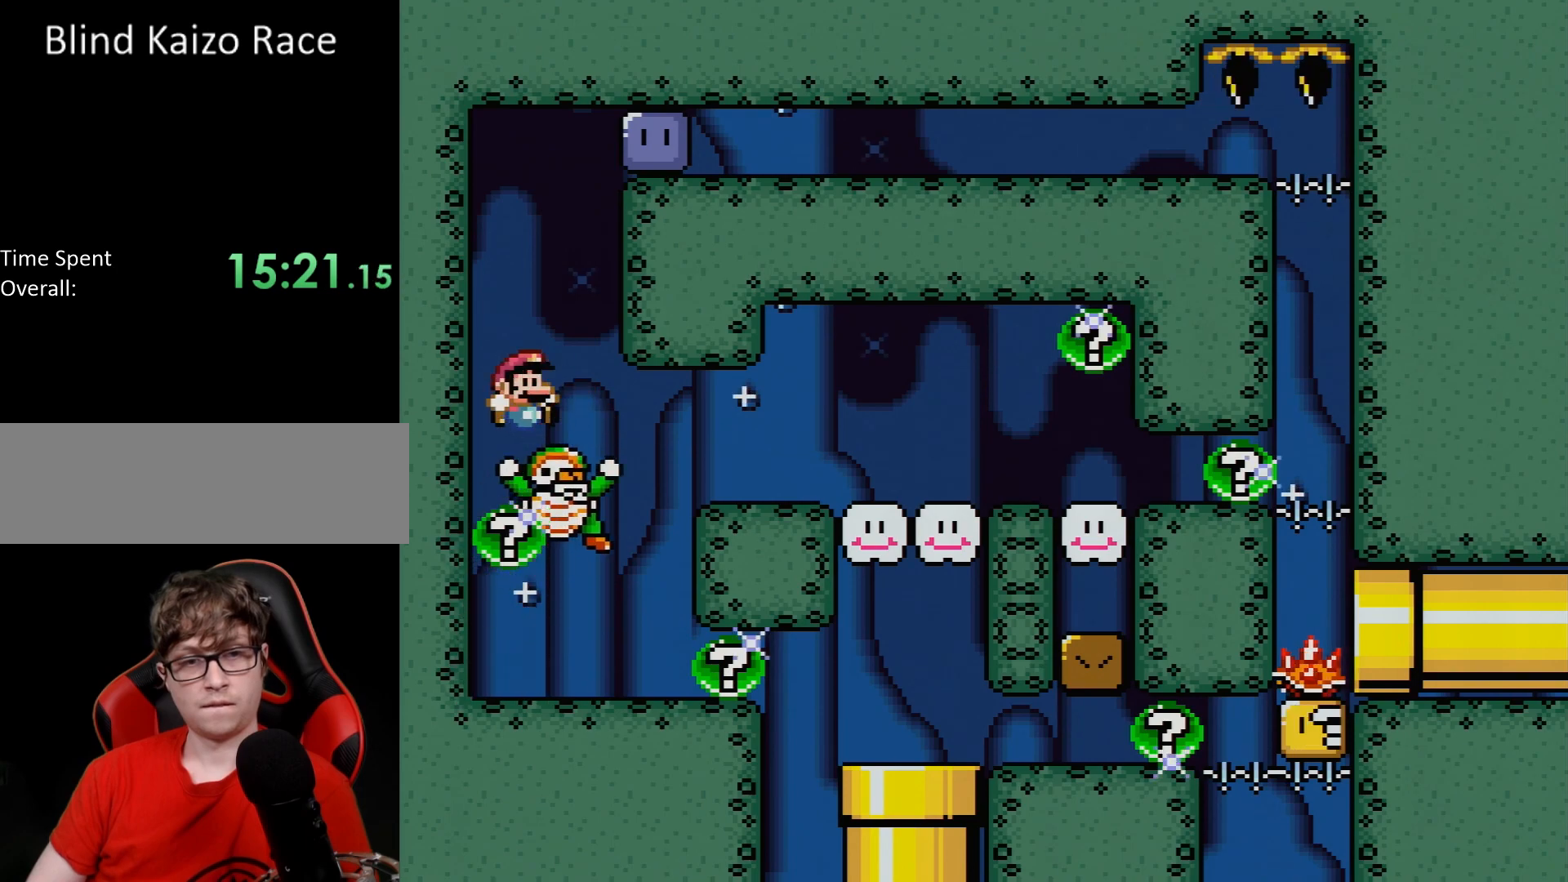
{"buttons": ["B", "DPAD_RIGHT"], "events": [[467, "Y", "up"]]}
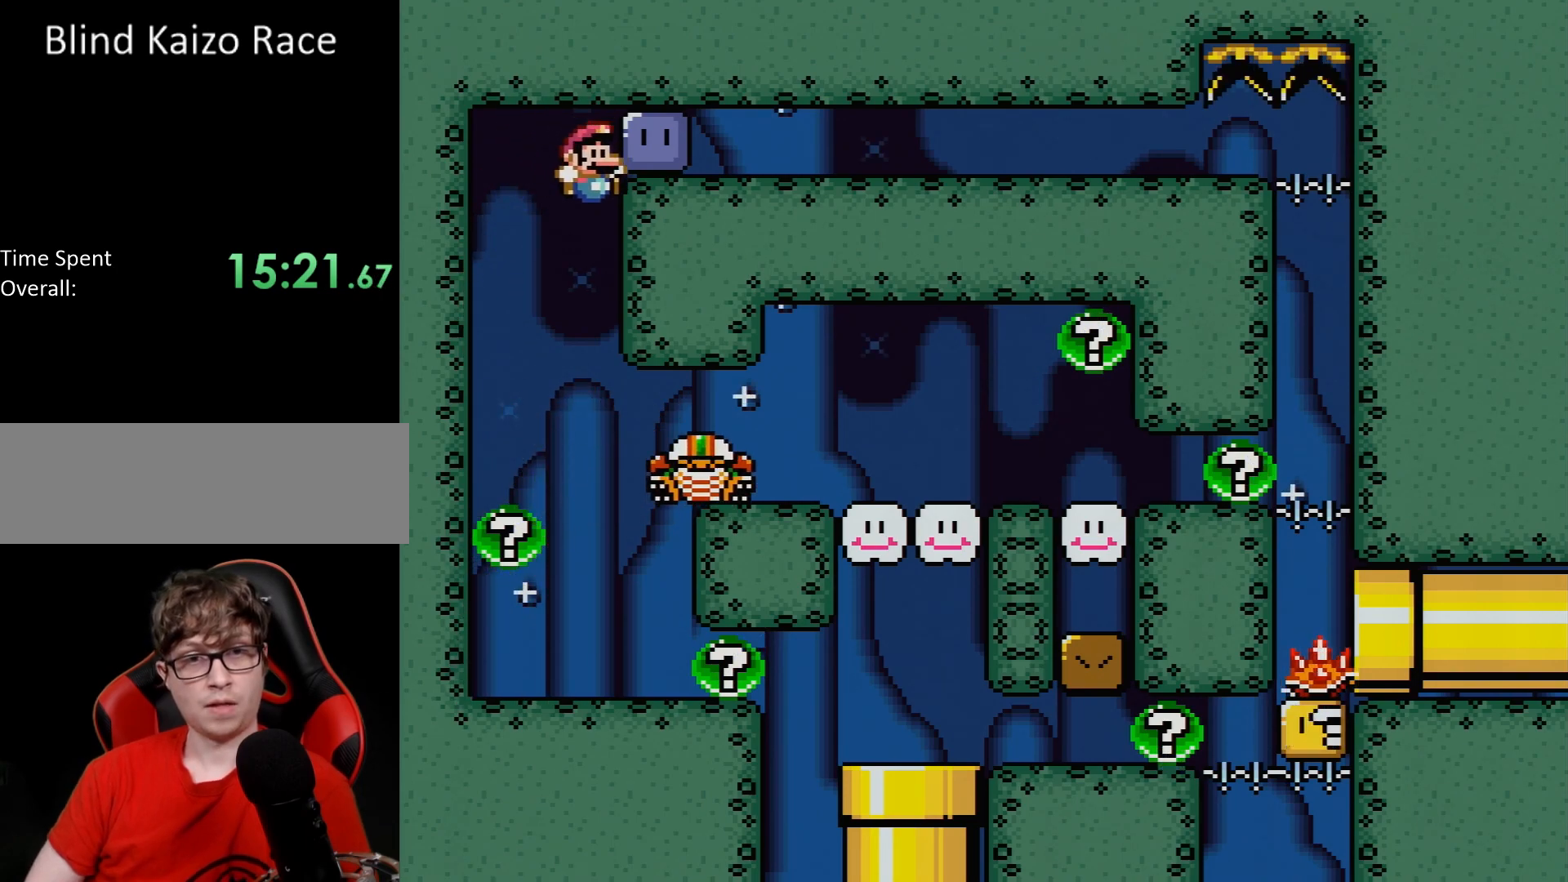
{"buttons": ["Y"], "events": [[17, "Y", "down"], [150, "DPAD_RIGHT", "up"], [417, "B", "up"]]}
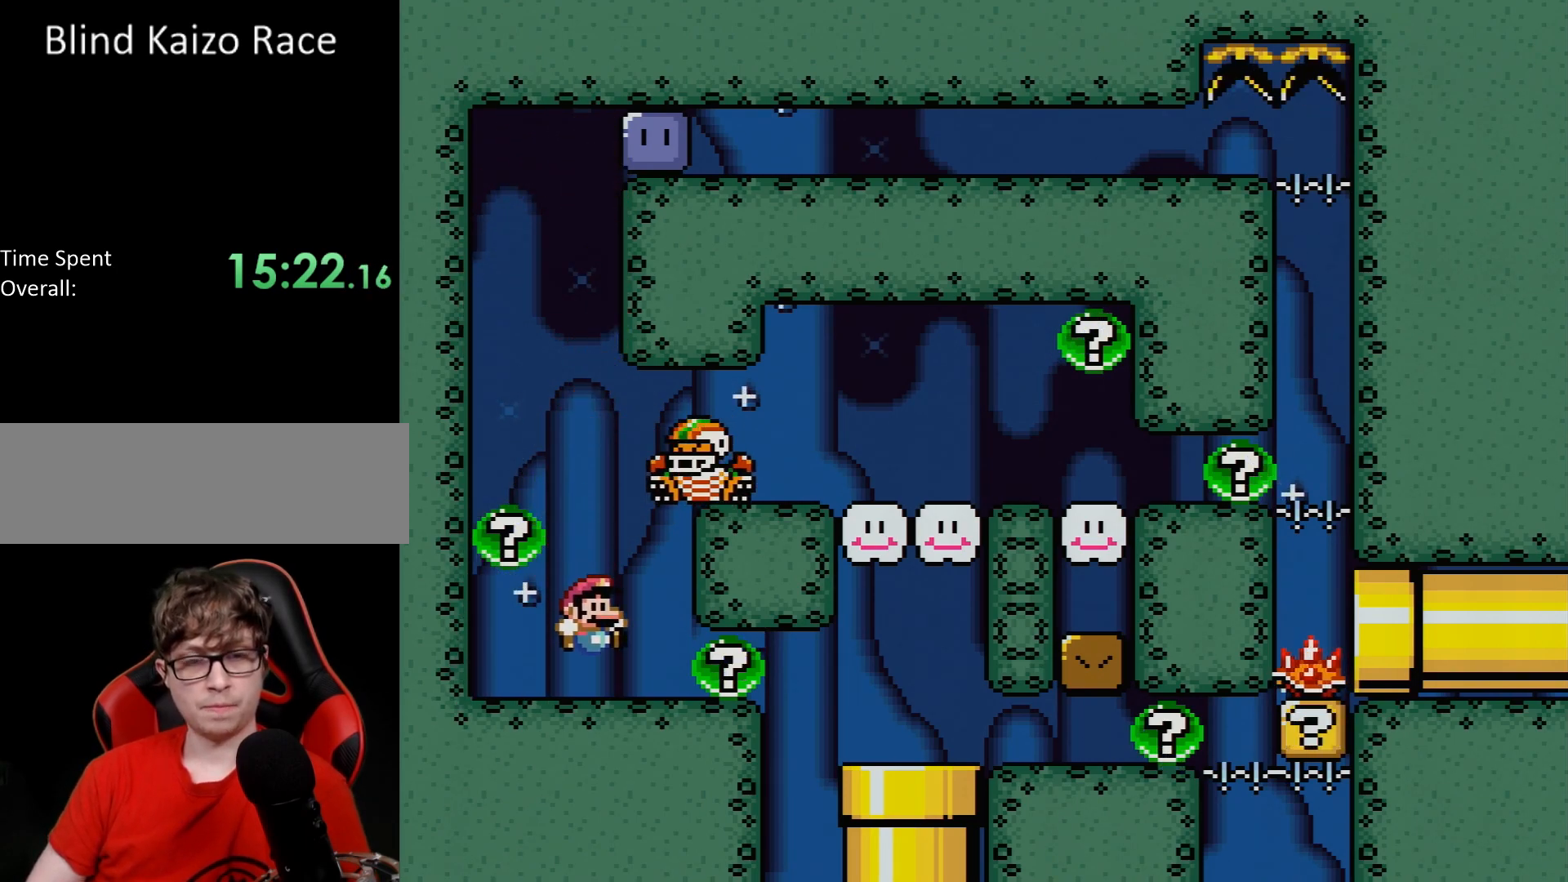
{"buttons": ["B", "Y", "DPAD_RIGHT"], "events": [[250, "B", "down"], [483, "DPAD_RIGHT", "down"]]}
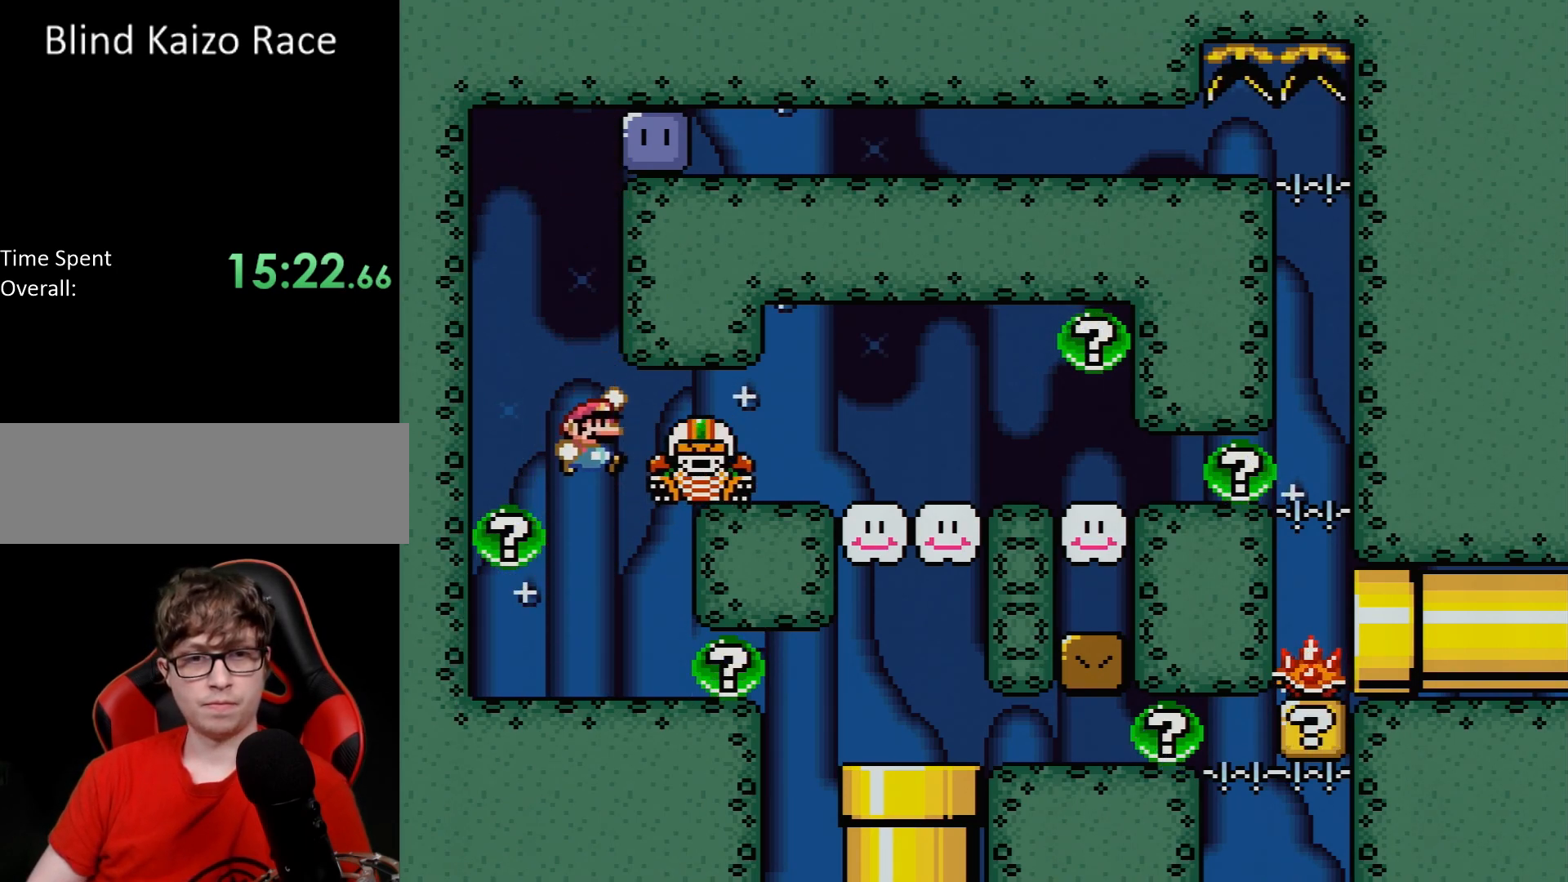
{"buttons": ["B", "Y"], "events": [[117, "DPAD_RIGHT", "up"], [200, "DPAD_LEFT", "down"], [250, "DPAD_UP", "down"], [350, "DPAD_LEFT", "up"], [350, "DPAD_RIGHT", "down"], [350, "DPAD_UP", "up"], [500, "DPAD_RIGHT", "up"]]}
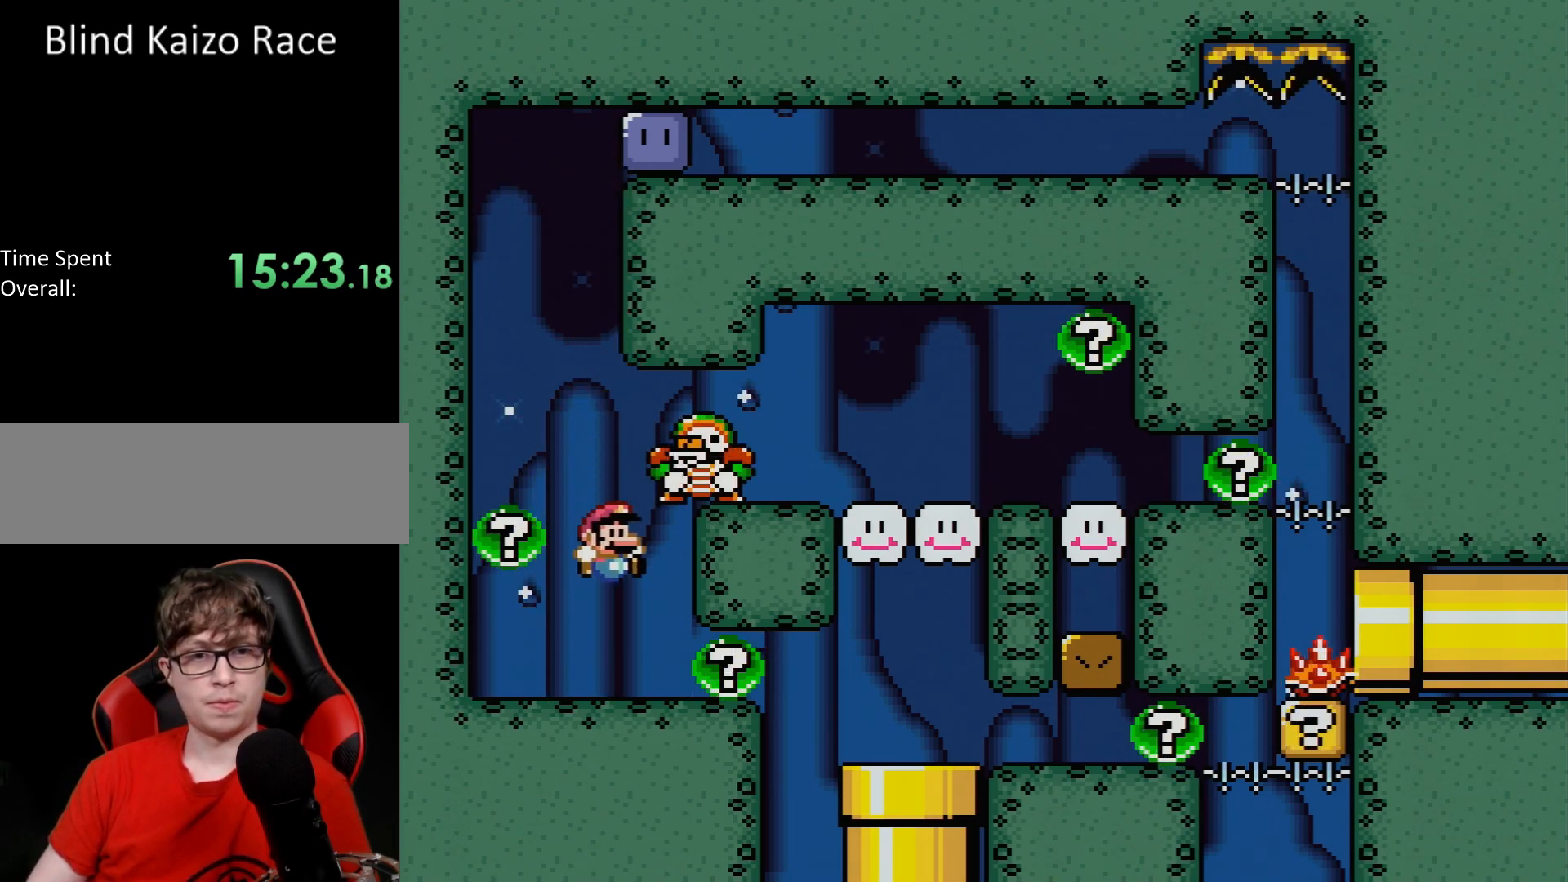
{"buttons": ["Y", "DPAD_RIGHT"], "events": [[50, "DPAD_LEFT", "down"], [67, "B", "up"], [100, "DPAD_UP", "down"], [167, "DPAD_LEFT", "up"], [167, "DPAD_UP", "up"], [483, "DPAD_RIGHT", "down"]]}
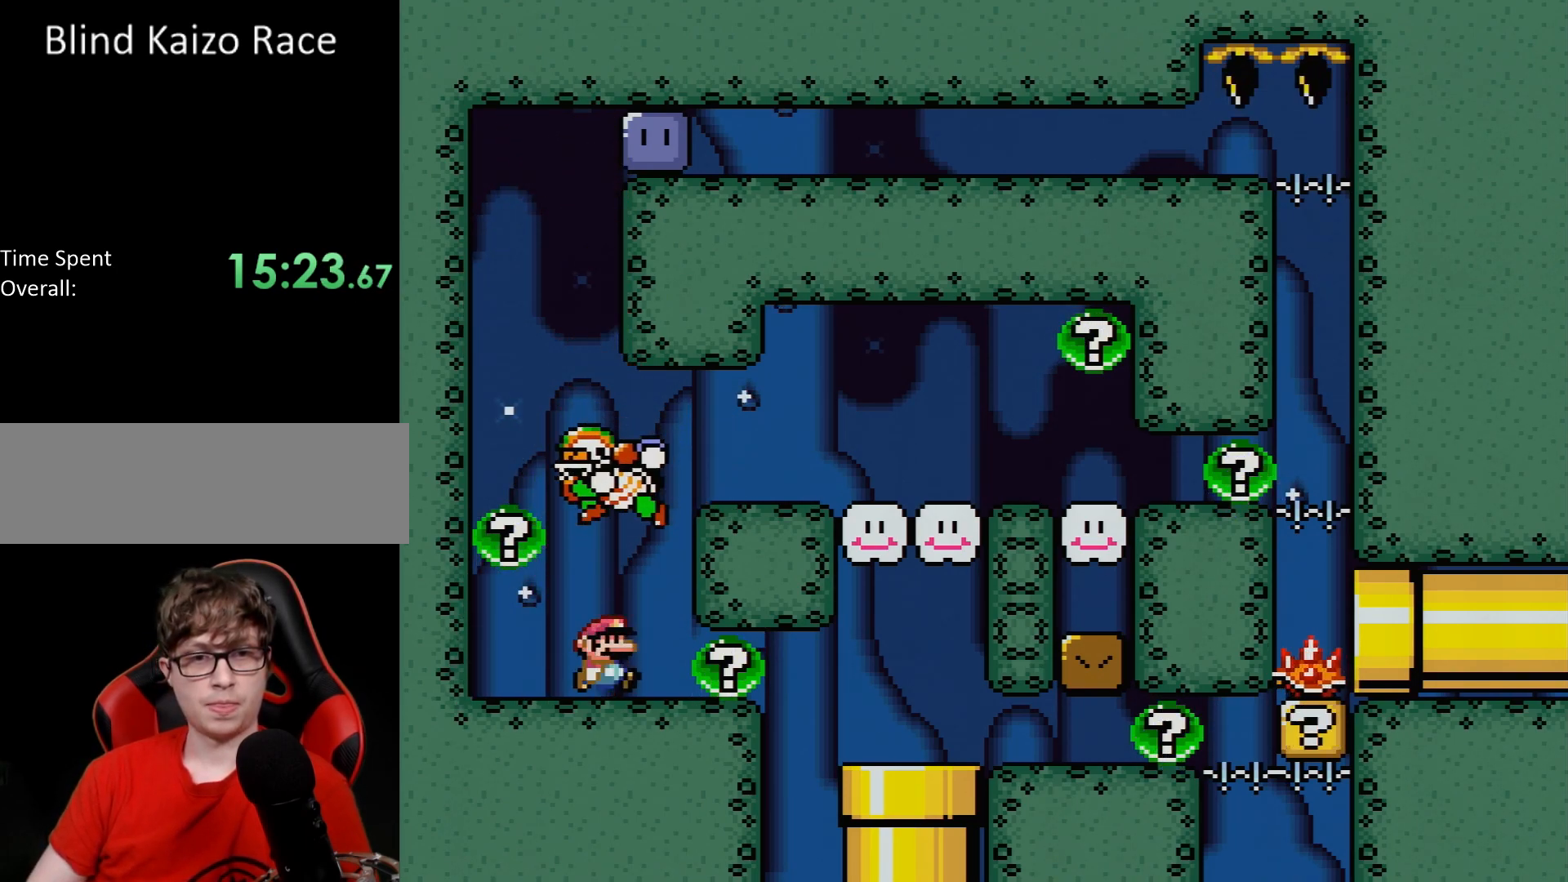
{"buttons": ["B", "Y", "DPAD_LEFT"], "events": [[183, "DPAD_LEFT", "down"], [183, "DPAD_RIGHT", "up"], [183, "DPAD_UP", "down"], [200, "B", "down"], [300, "DPAD_UP", "up"]]}
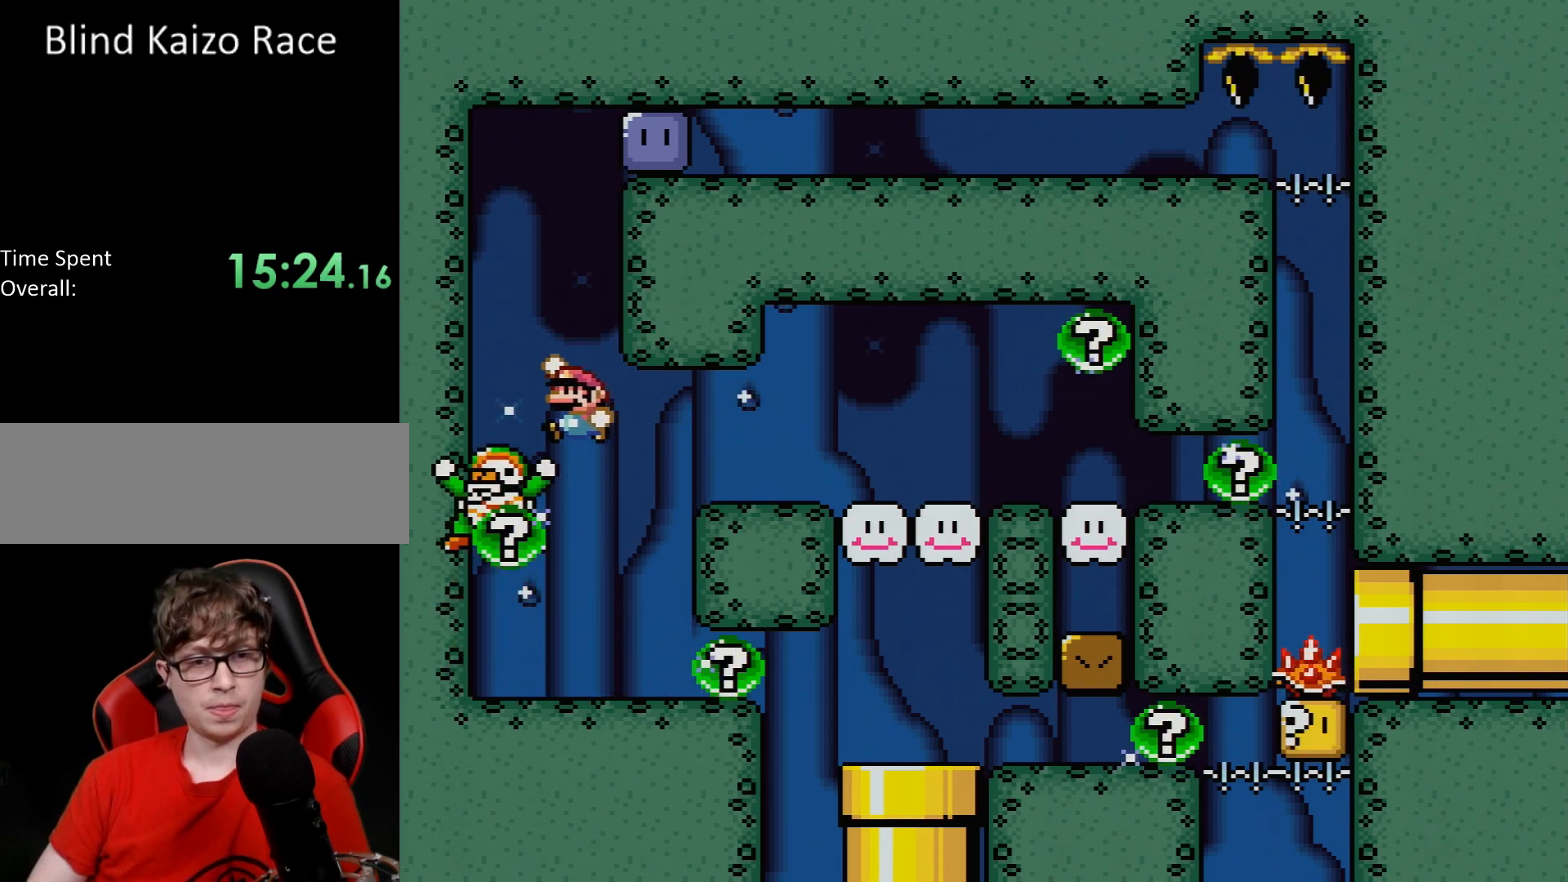
{"buttons": ["B", "Y", "DPAD_RIGHT"], "events": [[17, "DPAD_LEFT", "up"], [83, "DPAD_RIGHT", "down"], [433, "Y", "up"], [483, "Y", "down"]]}
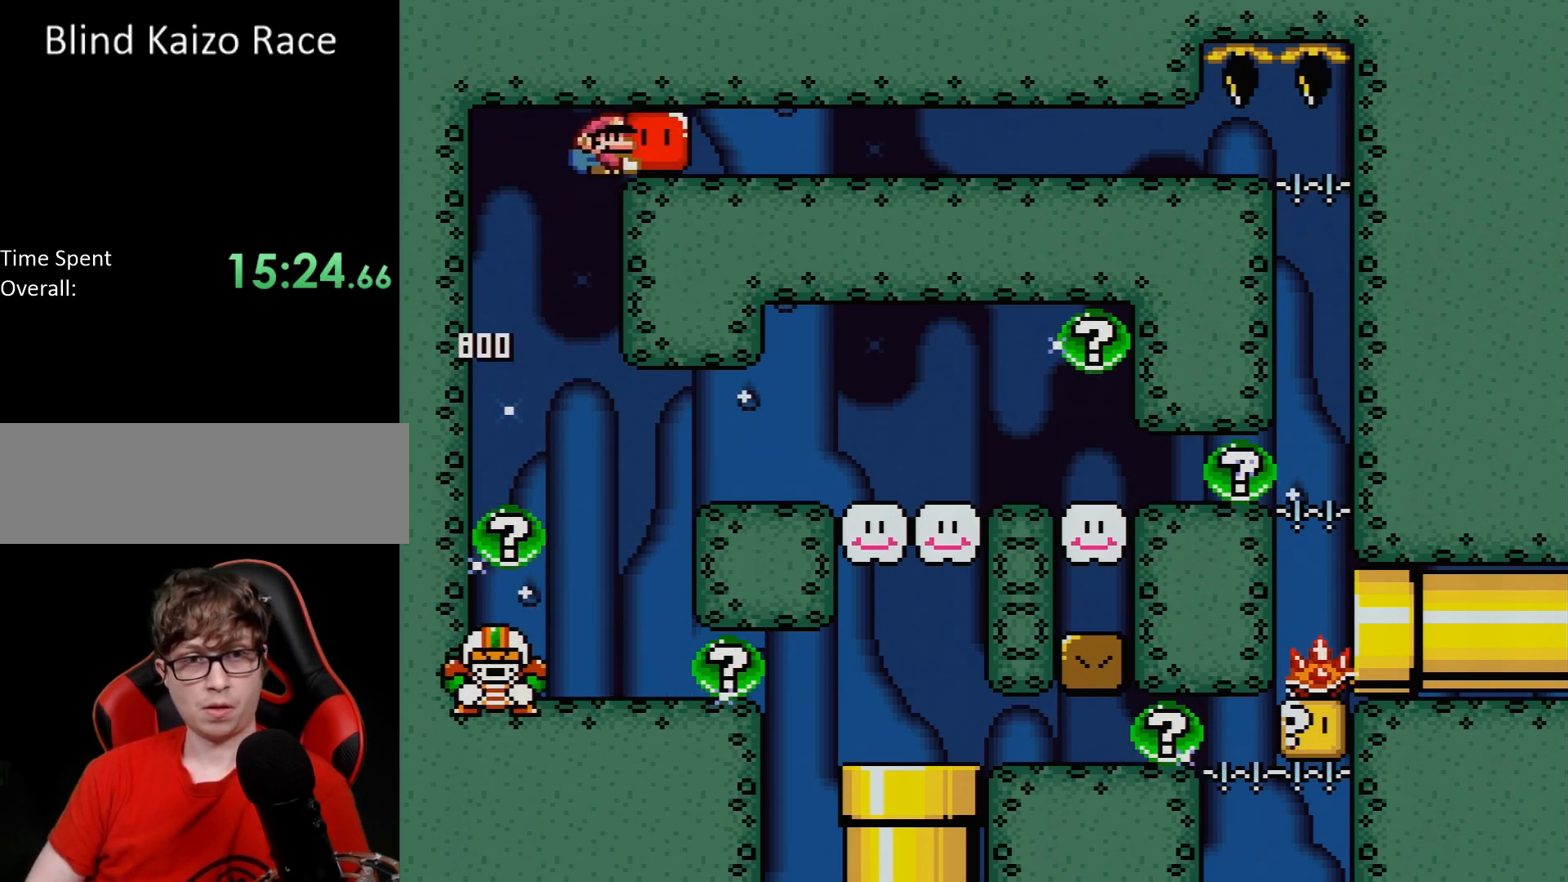
{"buttons": ["Y", "DPAD_LEFT"], "events": [[183, "DPAD_RIGHT", "up"], [250, "DPAD_LEFT", "down"], [283, "DPAD_UP", "down"], [300, "DPAD_LEFT", "up"], [300, "DPAD_UP", "up"], [350, "DPAD_LEFT", "down"], [350, "DPAD_UP", "down"], [367, "DPAD_UP", "up"], [500, "B", "up"]]}
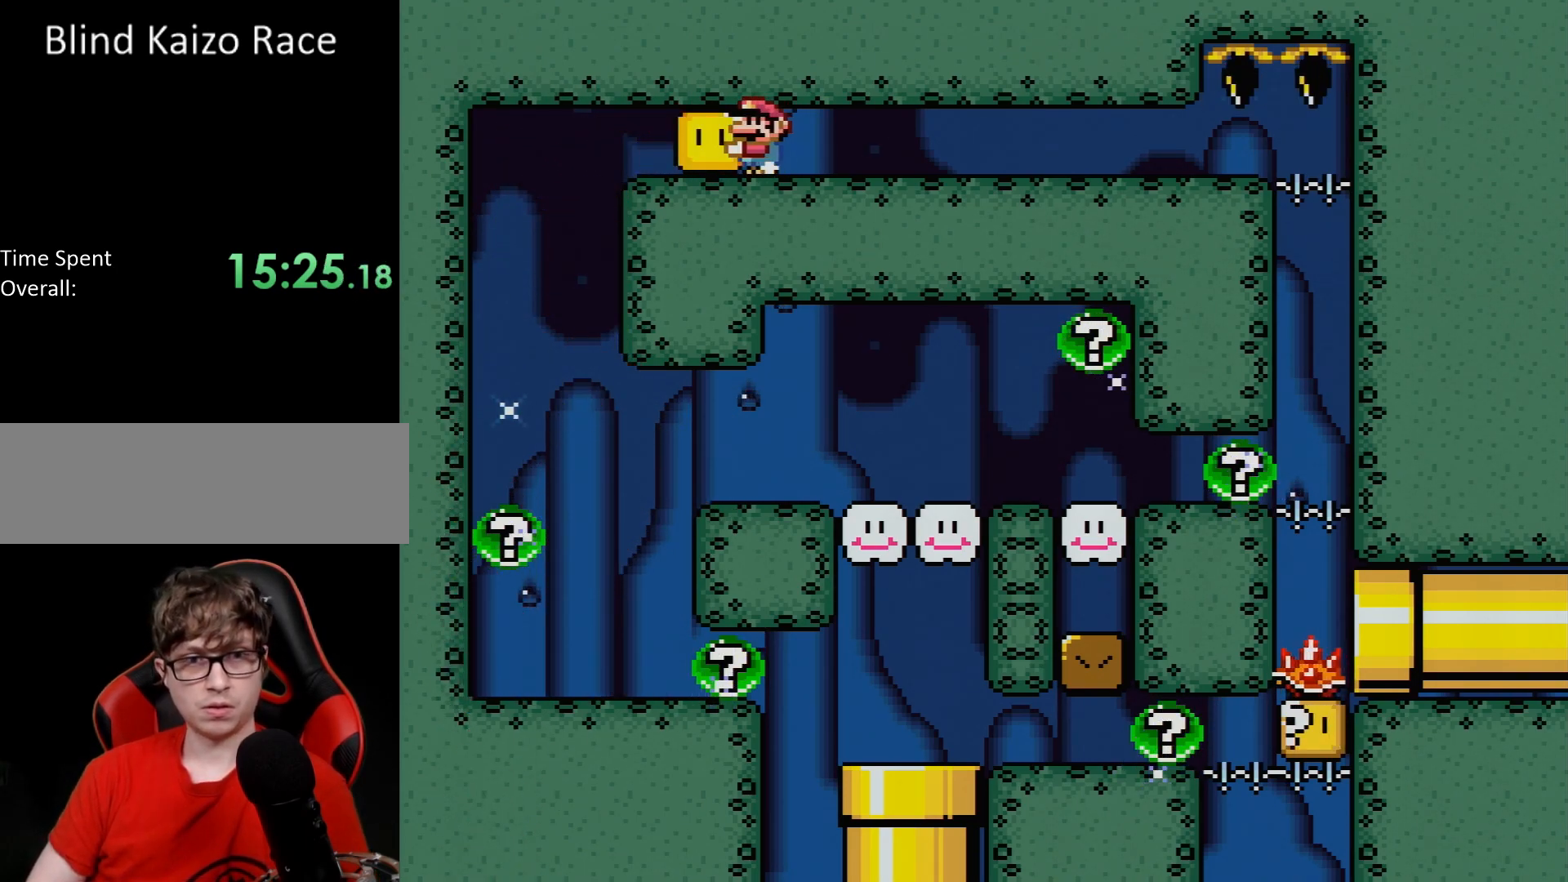
{"buttons": ["Y", "DPAD_RIGHT"], "events": [[333, "DPAD_LEFT", "up"], [350, "DPAD_UP", "down"], [367, "DPAD_RIGHT", "down"], [367, "DPAD_UP", "up"]]}
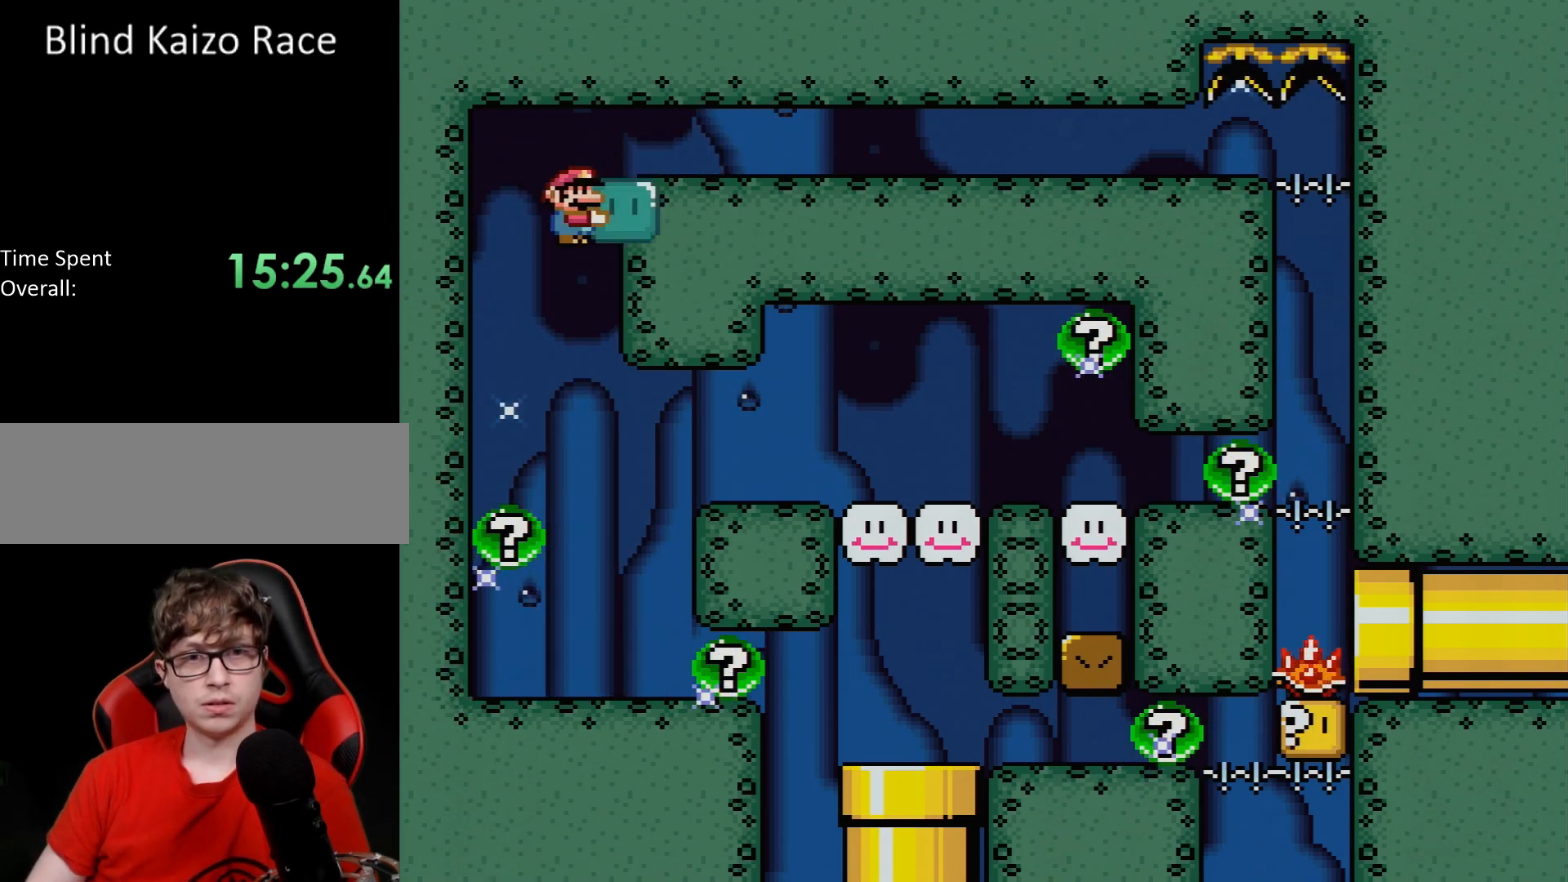
{"buttons": ["Y"], "events": [[50, "DPAD_RIGHT", "up"]]}
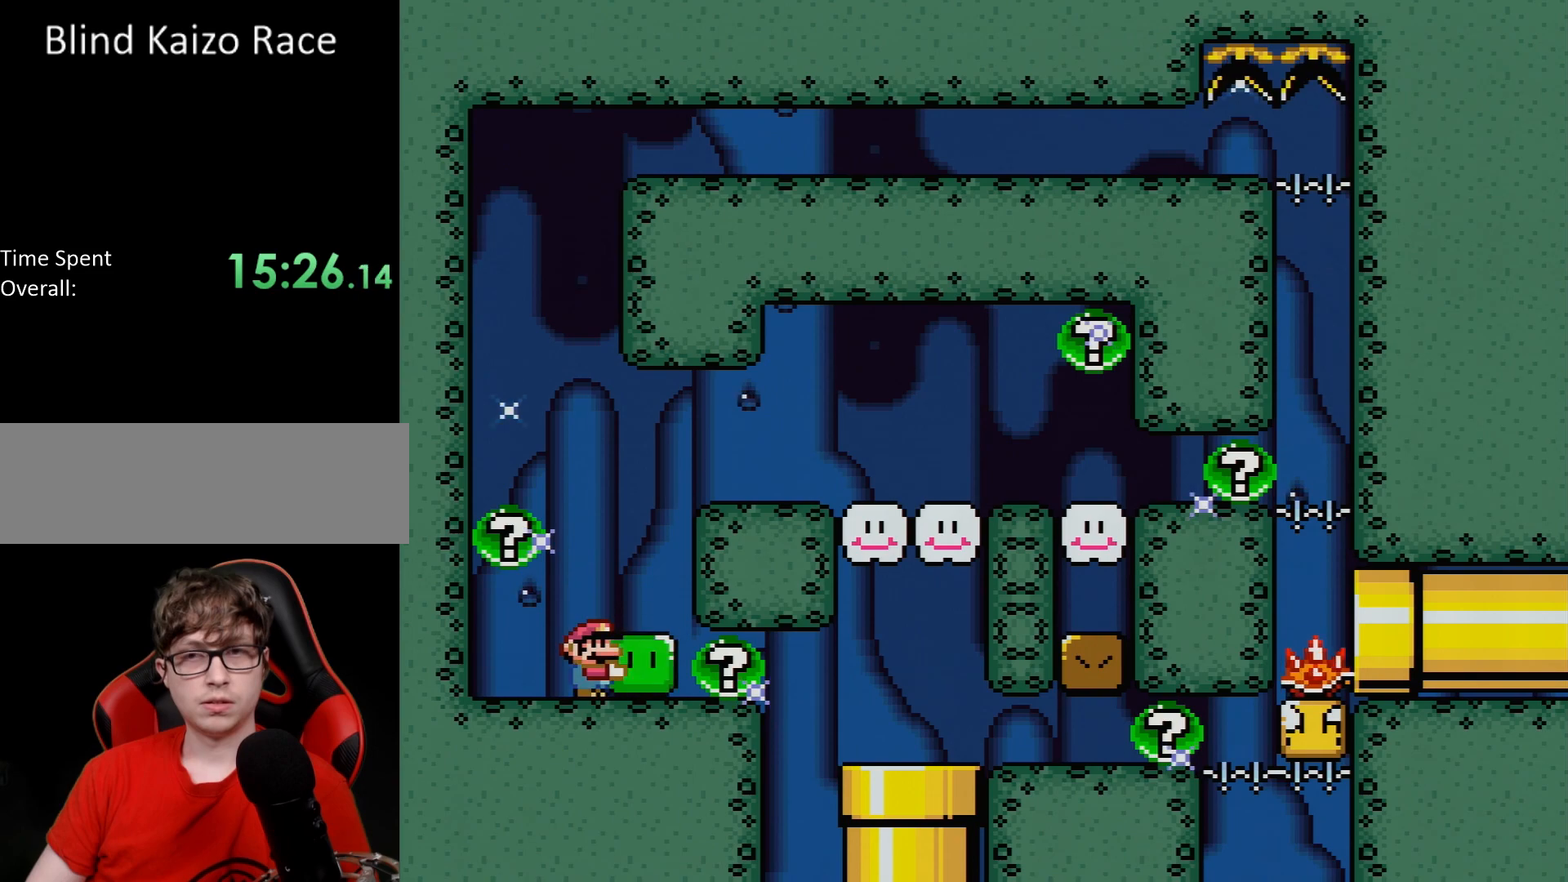
{"buttons": ["Y", "DPAD_RIGHT"], "events": [[67, "DPAD_LEFT", "down"], [333, "DPAD_LEFT", "up"], [433, "DPAD_RIGHT", "down"]]}
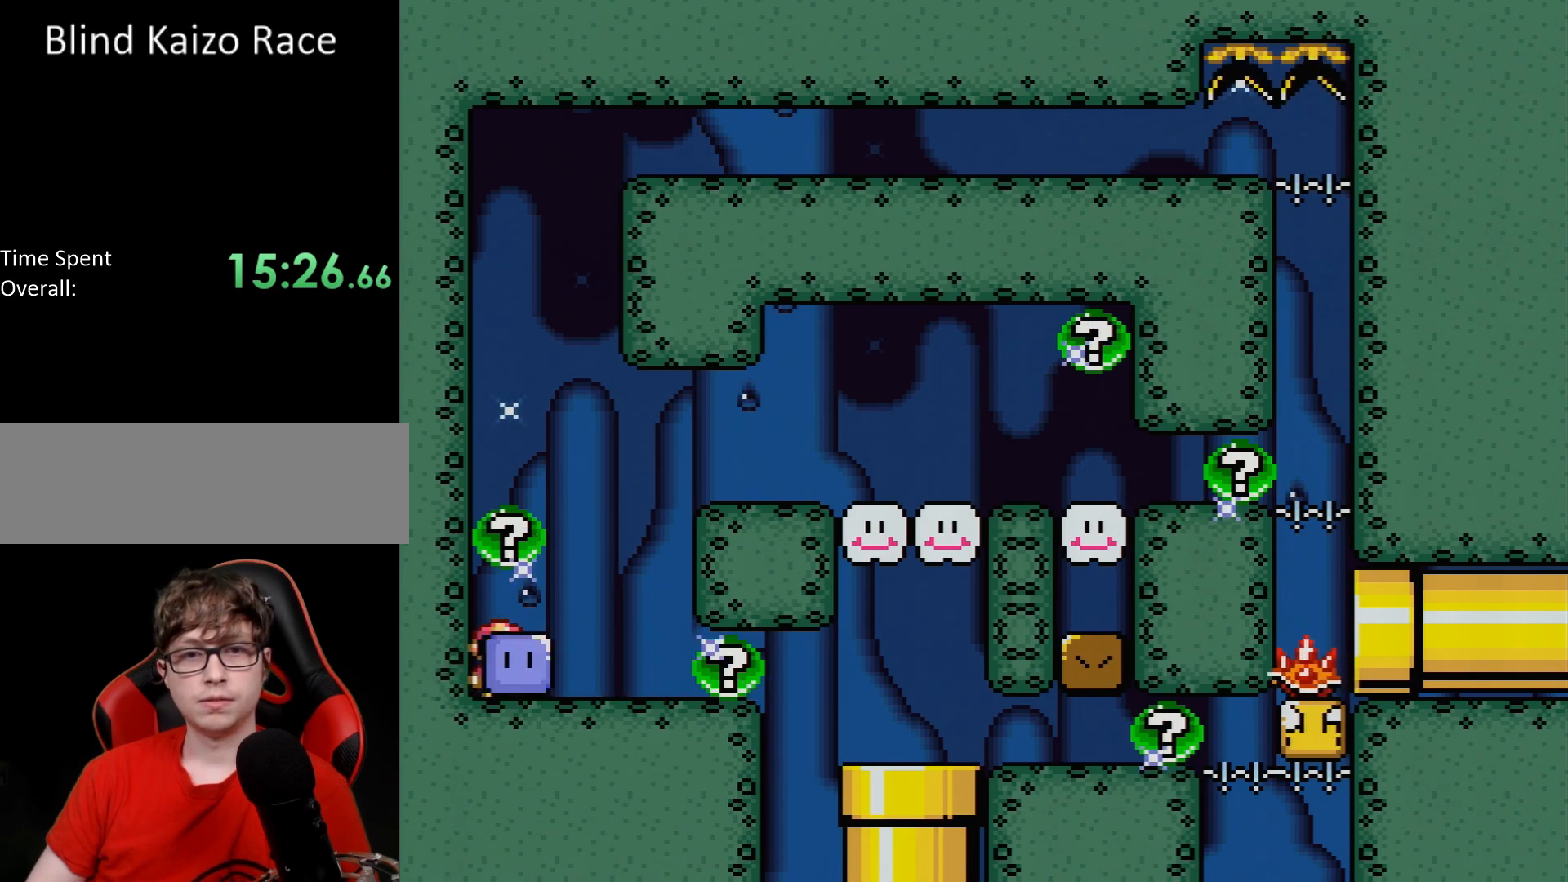
{"buttons": ["Y"], "events": [[150, "Y", "up"], [200, "Y", "down"], [300, "DPAD_RIGHT", "up"], [300, "DPAD_UP", "down"], [317, "DPAD_LEFT", "down"], [317, "DPAD_UP", "up"], [467, "DPAD_LEFT", "up"]]}
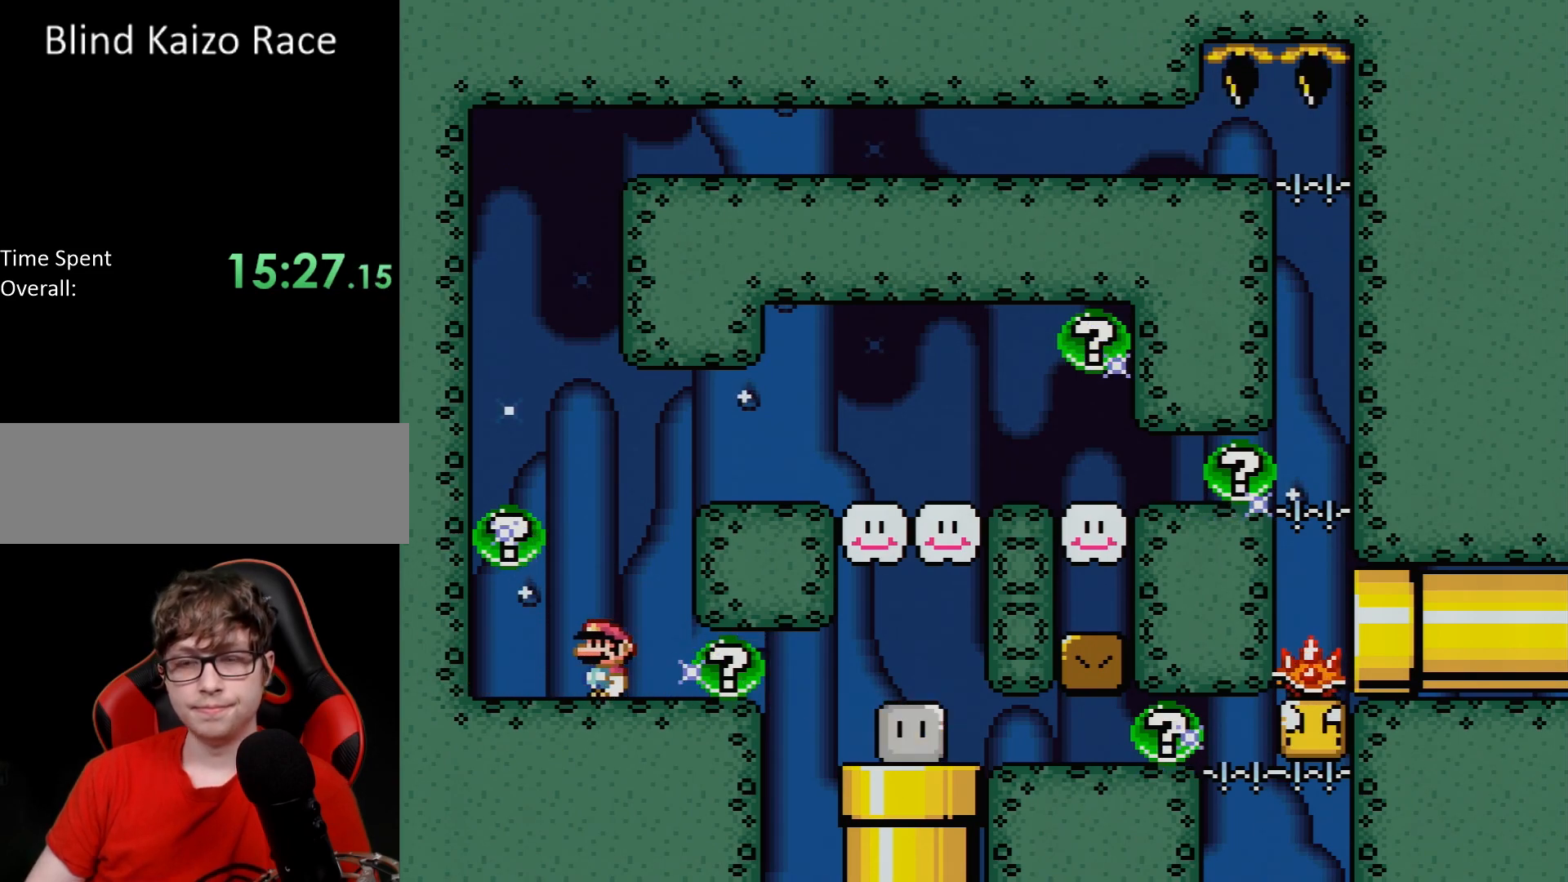
{"buttons": ["Y"], "events": [[333, "DPAD_RIGHT", "down"], [400, "DPAD_RIGHT", "up"]]}
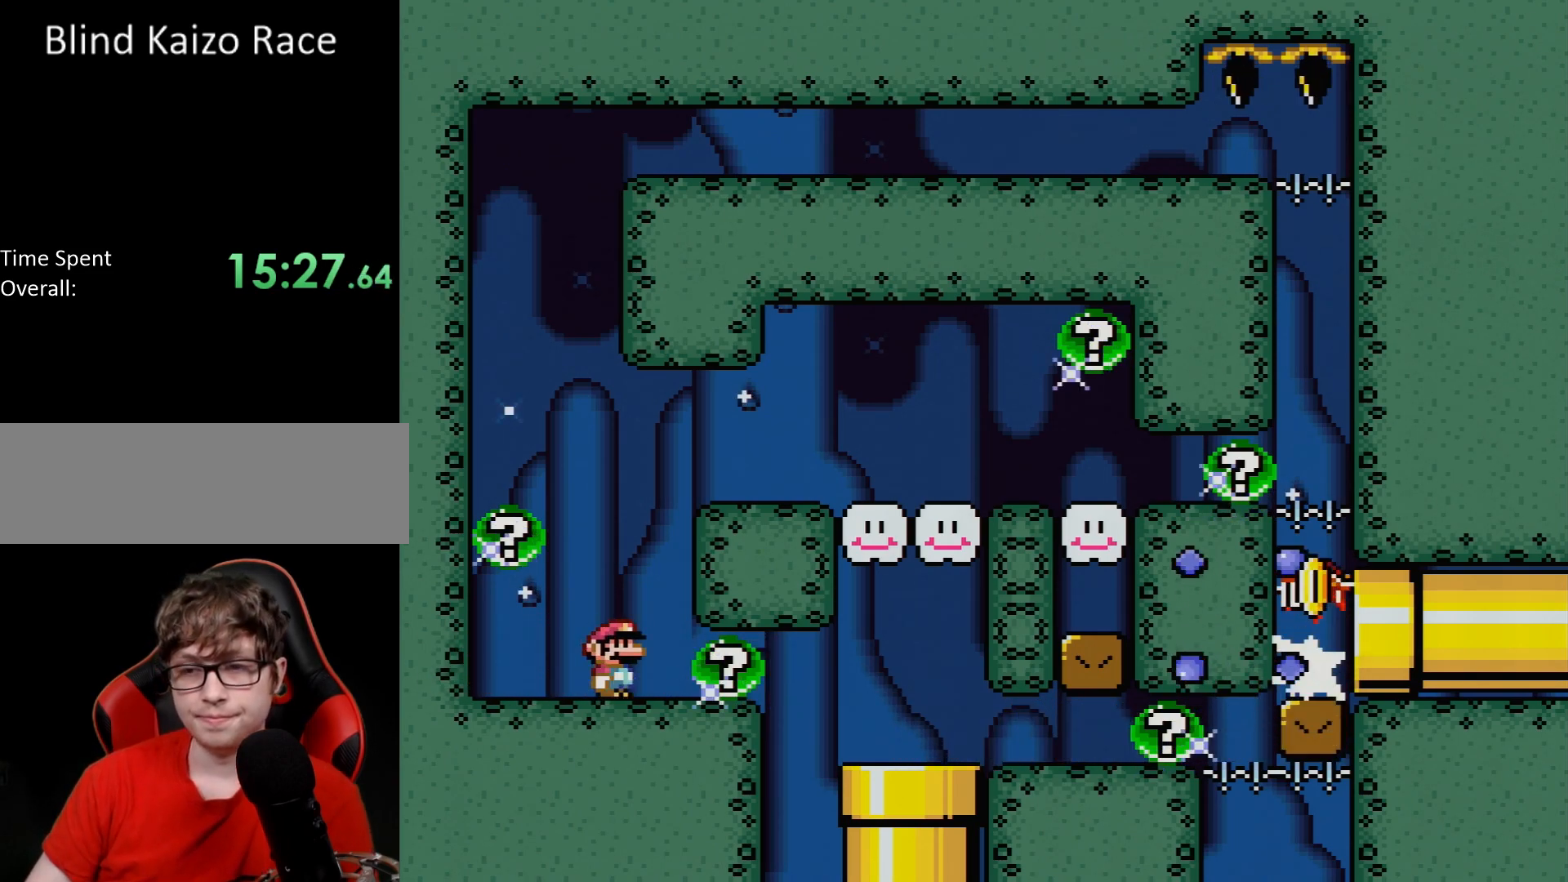
{"buttons": ["B", "Y", "DPAD_RIGHT"], "events": [[483, "DPAD_RIGHT", "down"], [500, "B", "down"]]}
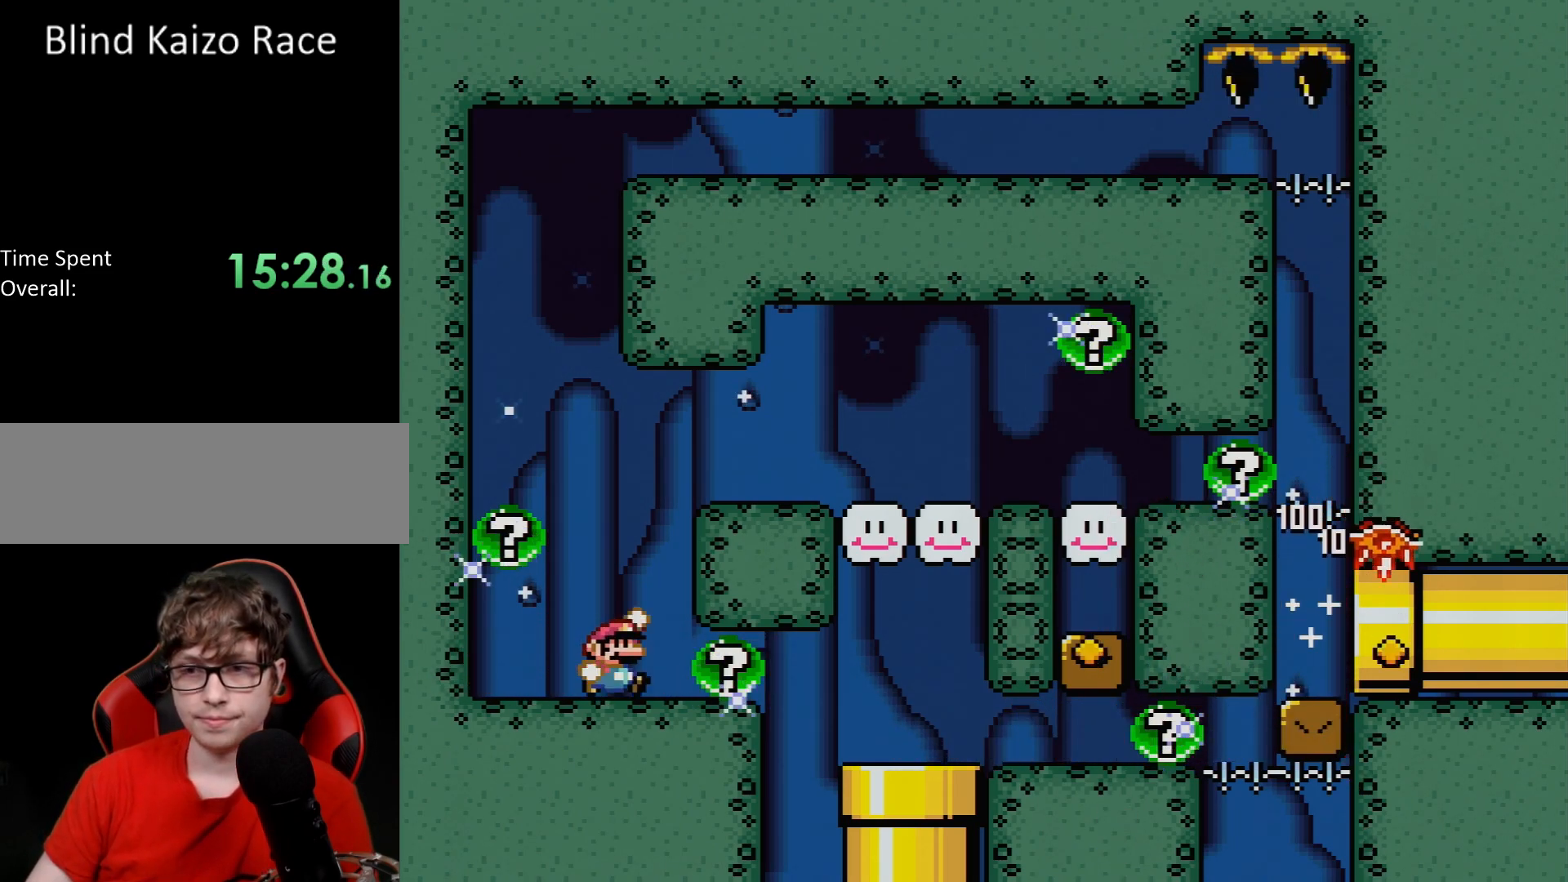
{"buttons": ["Y", "DPAD_RIGHT"], "events": [[417, "B", "up"]]}
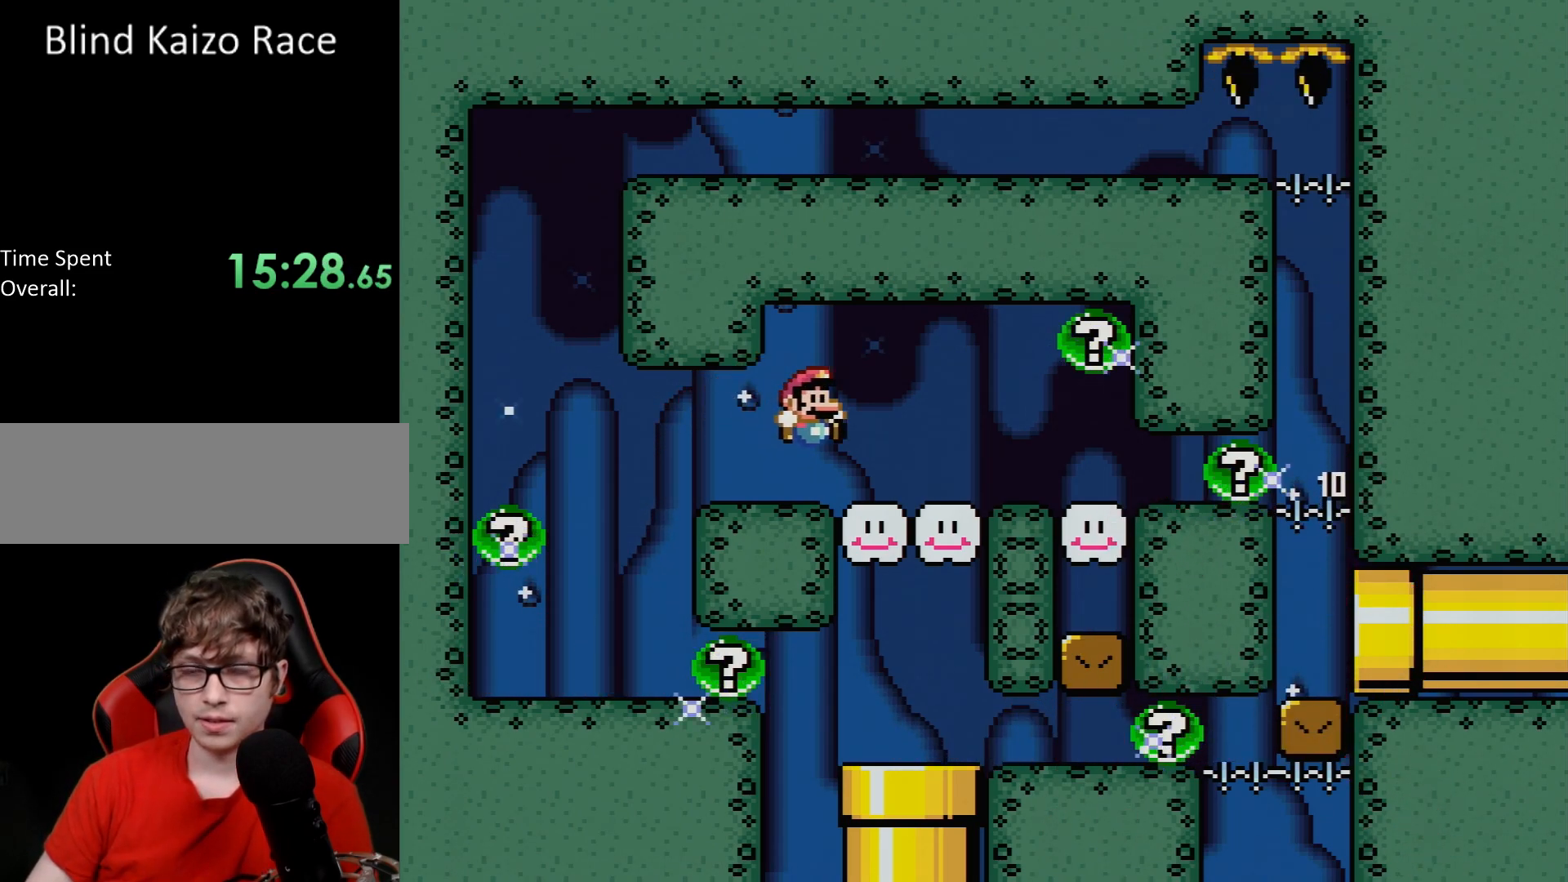
{"buttons": ["Y", "DPAD_UP", "DPAD_LEFT"], "events": [[333, "DPAD_RIGHT", "up"], [333, "DPAD_UP", "down"], [350, "DPAD_LEFT", "down"]]}
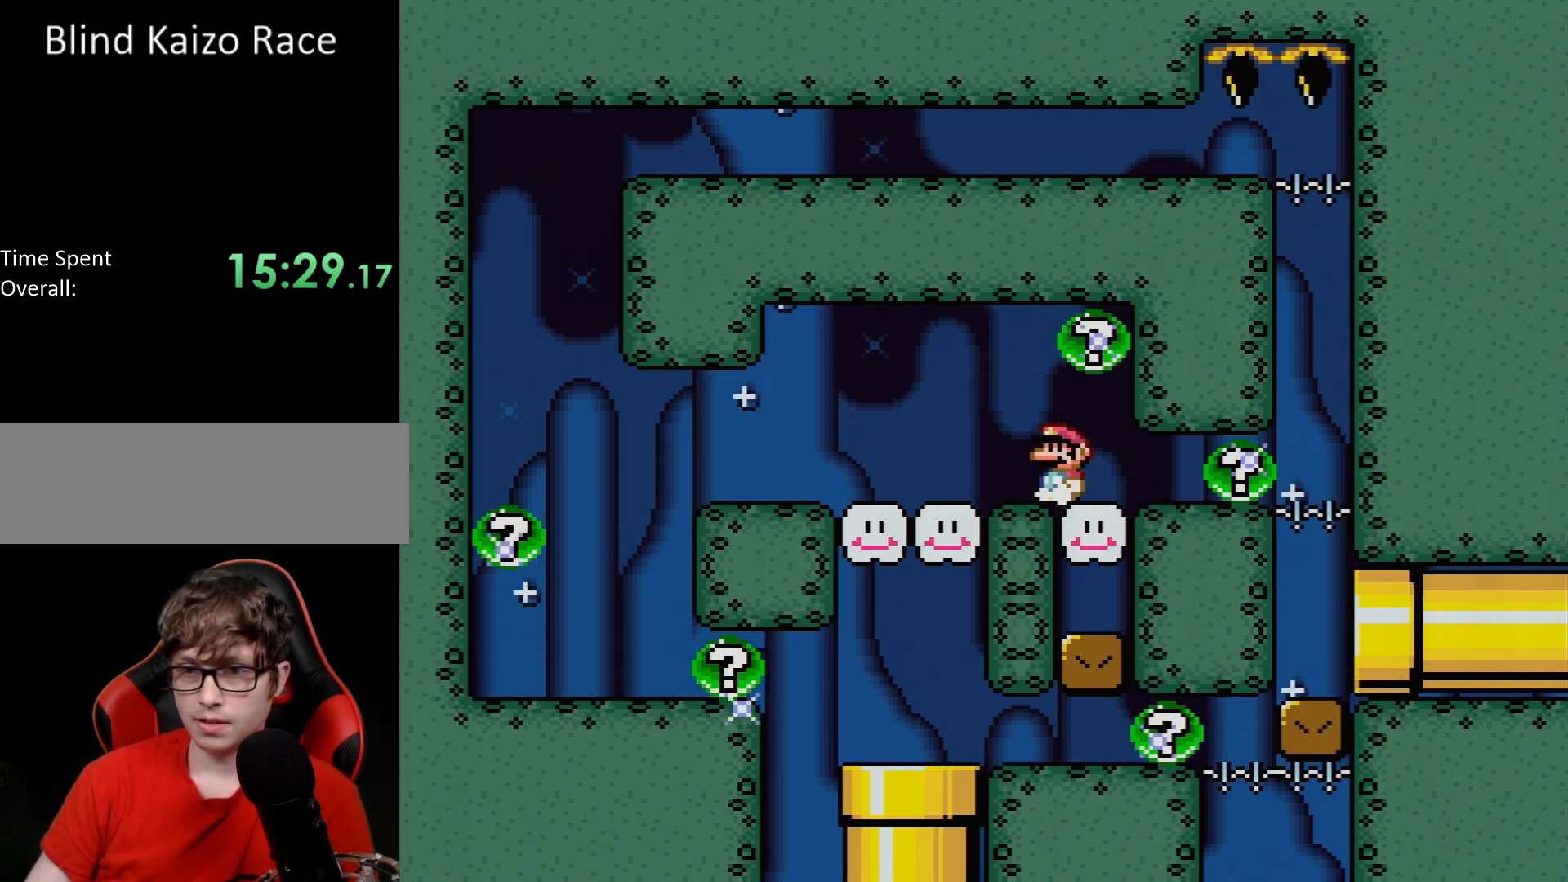
{"buttons": ["Y", "DPAD_RIGHT"], "events": [[67, "DPAD_UP", "up"], [200, "DPAD_LEFT", "up"], [200, "DPAD_RIGHT", "down"], [317, "DPAD_RIGHT", "up"], [333, "DPAD_LEFT", "down"], [333, "DPAD_UP", "down"], [400, "DPAD_UP", "up"], [483, "DPAD_LEFT", "up"], [483, "DPAD_RIGHT", "down"]]}
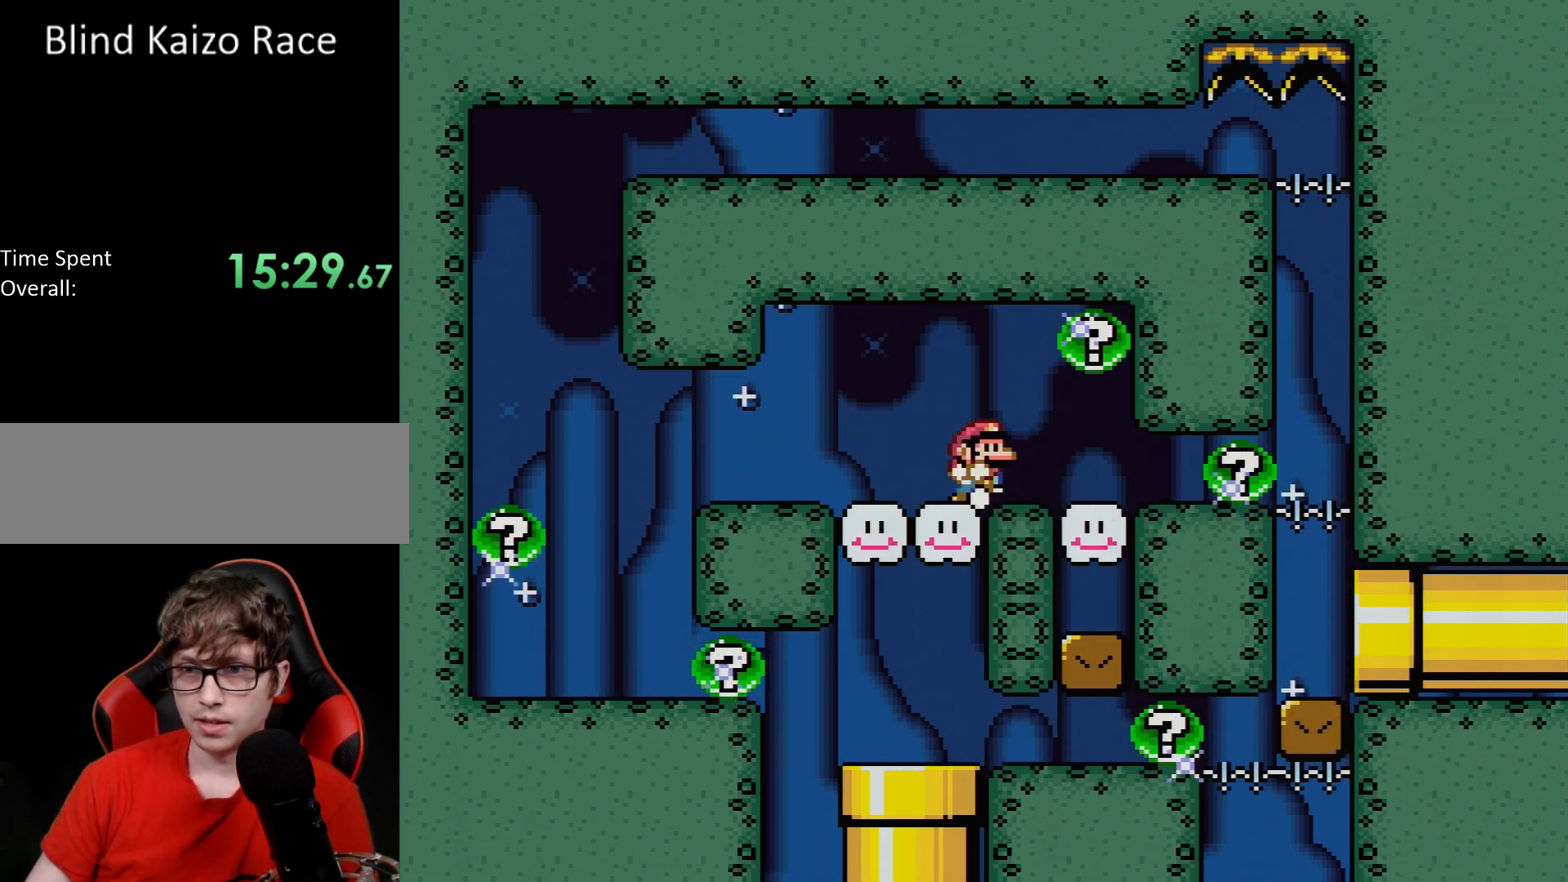
{"buttons": ["Y", "DPAD_DOWN", "DPAD_RIGHT"]}
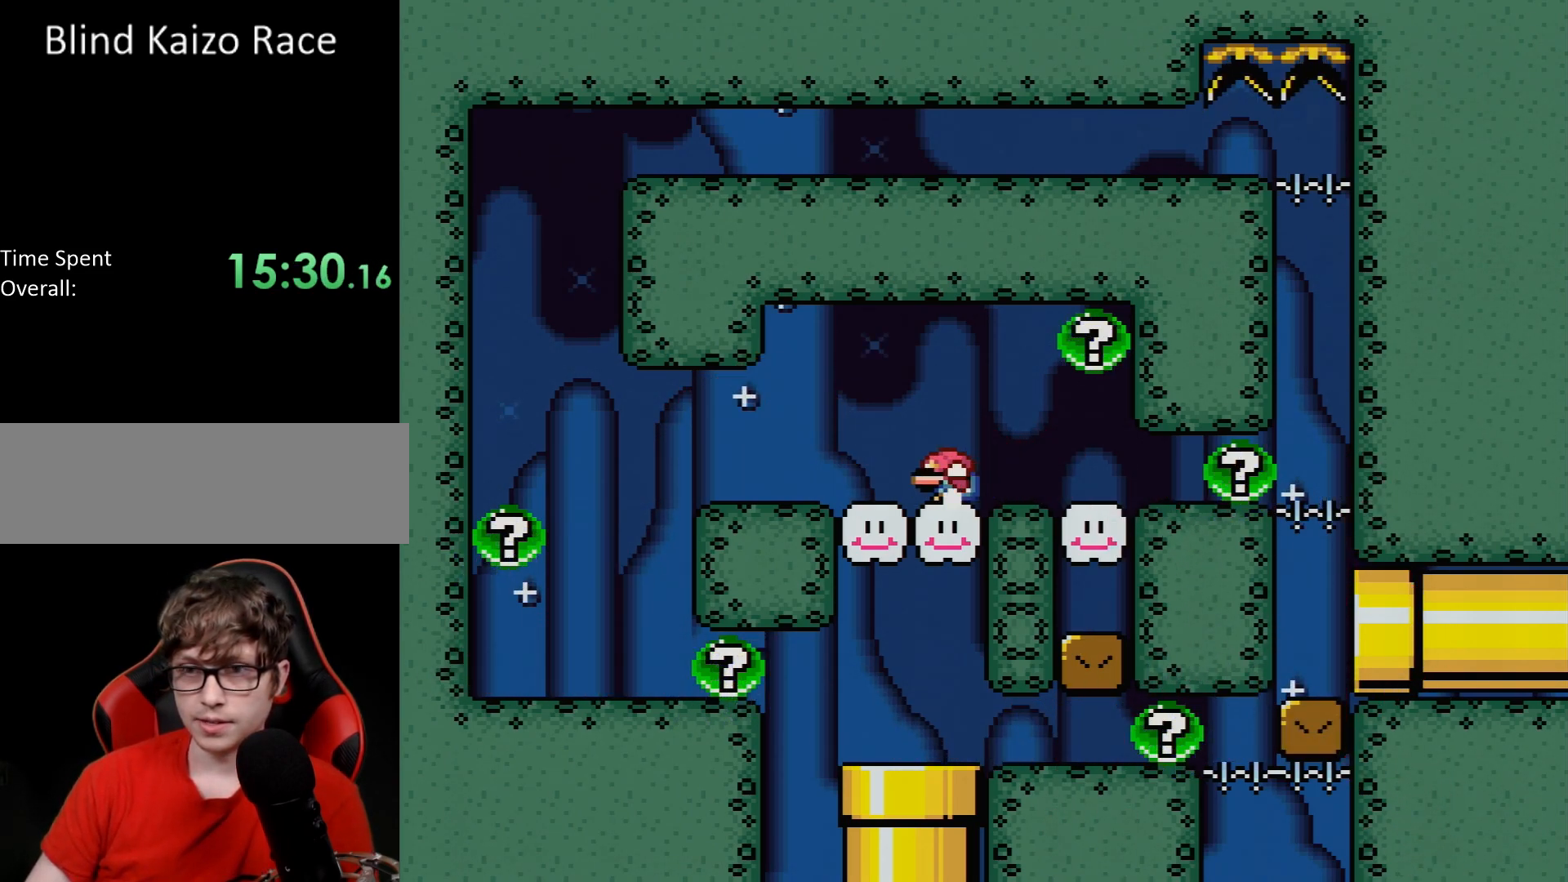
{"buttons": ["Y", "DPAD_RIGHT"]}
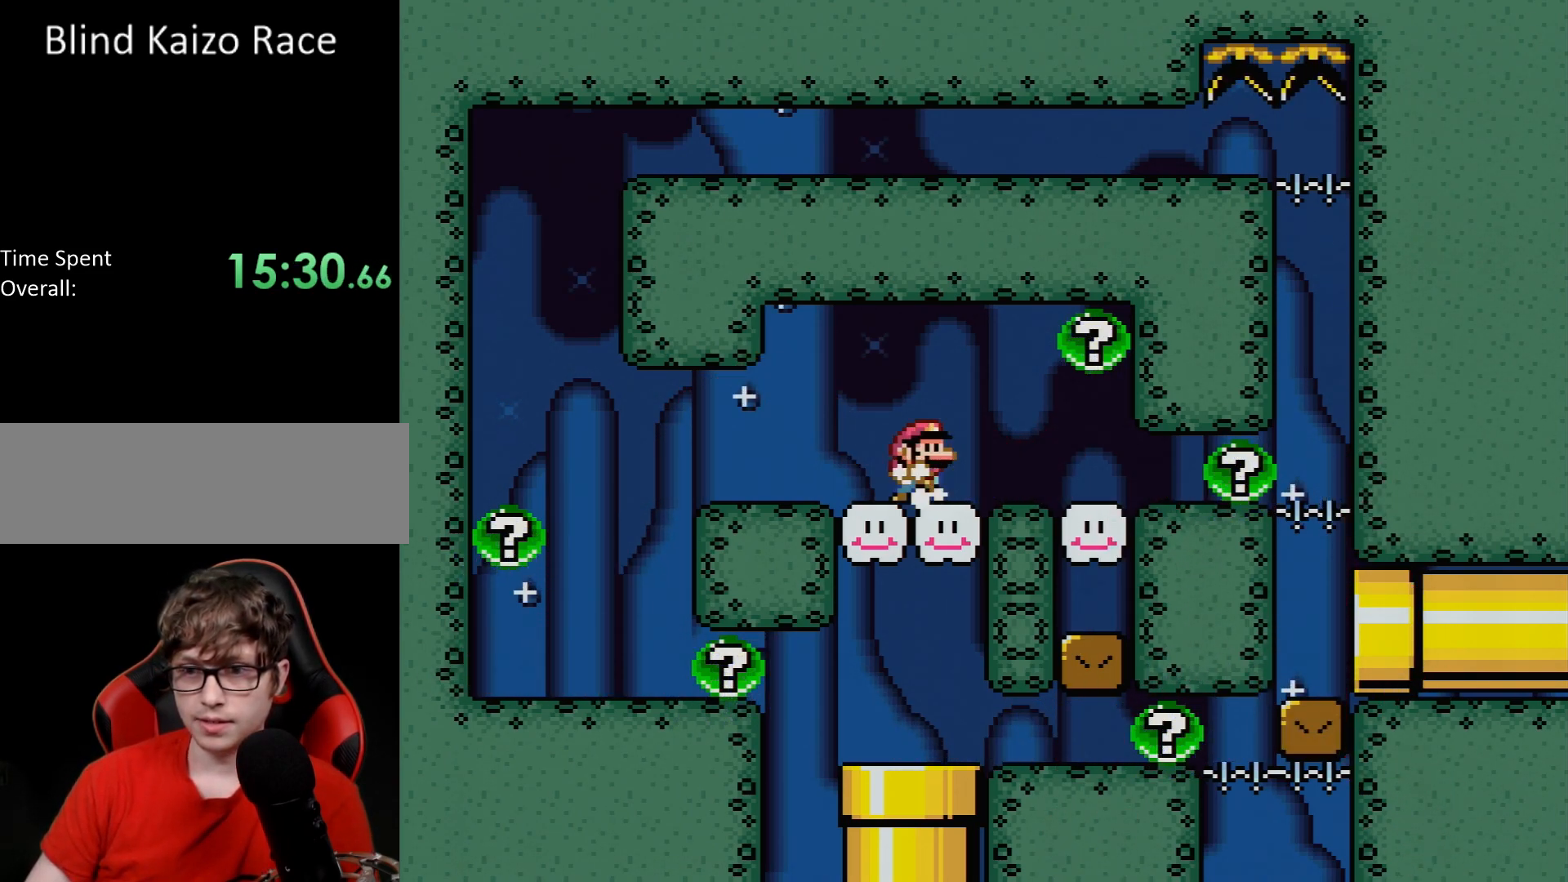
{"buttons": ["Y", "DPAD_RIGHT"], "events": [[117, "DPAD_RIGHT", "up"], [117, "DPAD_UP", "down"], [133, "DPAD_LEFT", "down"], [217, "DPAD_LEFT", "up"], [217, "DPAD_RIGHT", "down"], [217, "DPAD_UP", "up"], [317, "DPAD_UP", "down"], [333, "DPAD_RIGHT", "up"], [350, "DPAD_LEFT", "down"], [433, "DPAD_LEFT", "up"], [450, "DPAD_RIGHT", "down"], [467, "DPAD_UP", "up"]]}
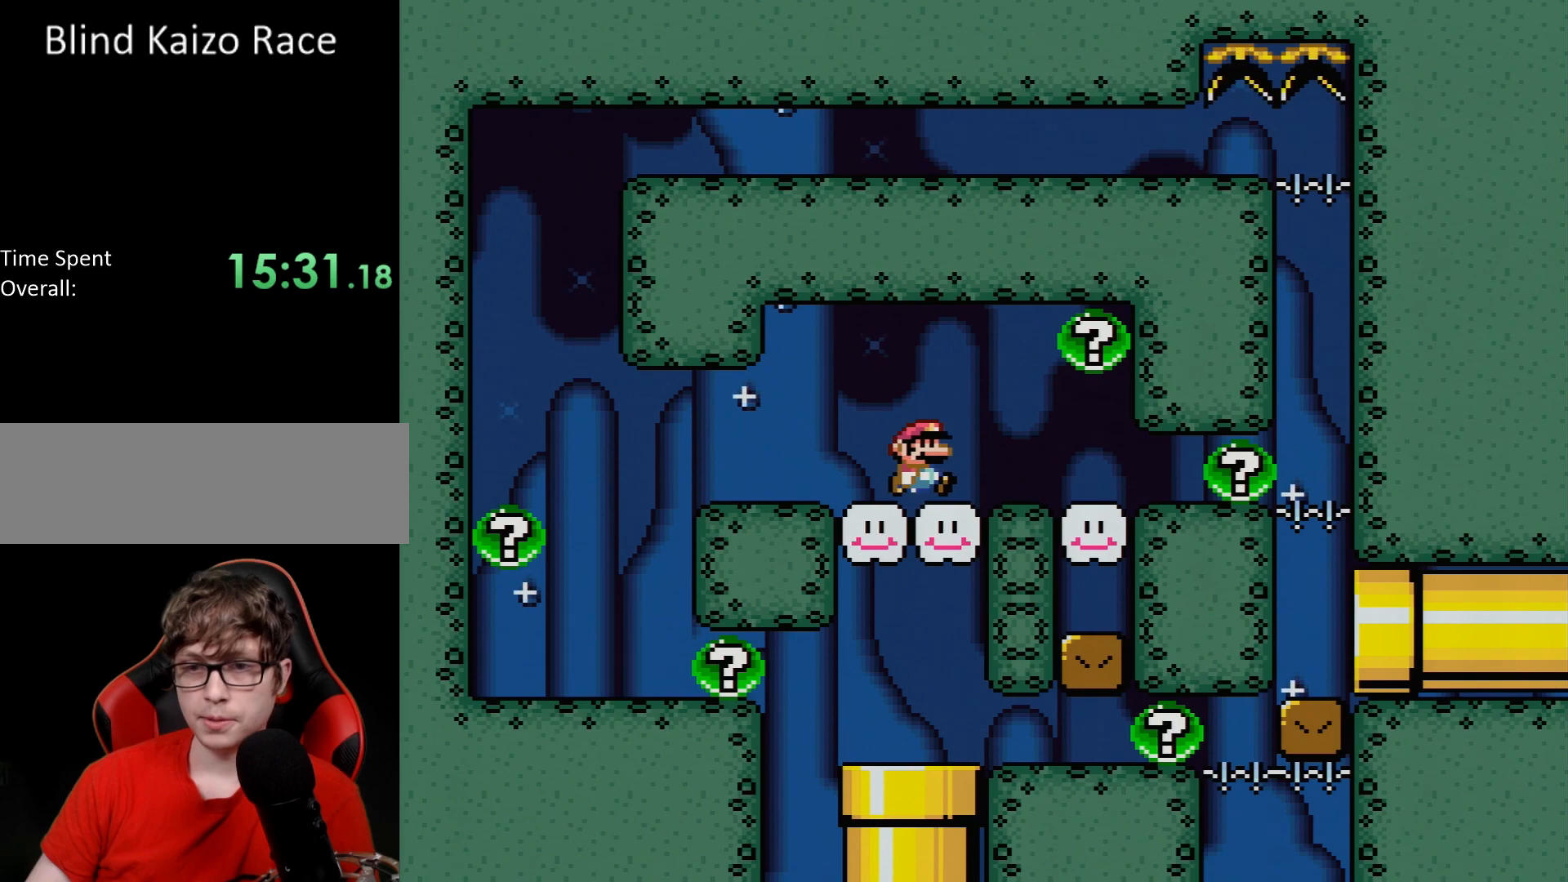
{"buttons": ["Y", "DPAD_UP"], "events": [[33, "DPAD_UP", "down"], [67, "DPAD_RIGHT", "up"], [100, "DPAD_LEFT", "down"], [150, "DPAD_LEFT", "up"], [183, "DPAD_RIGHT", "down"], [233, "DPAD_UP", "up"], [267, "DPAD_UP", "down"], [450, "DPAD_RIGHT", "up"]]}
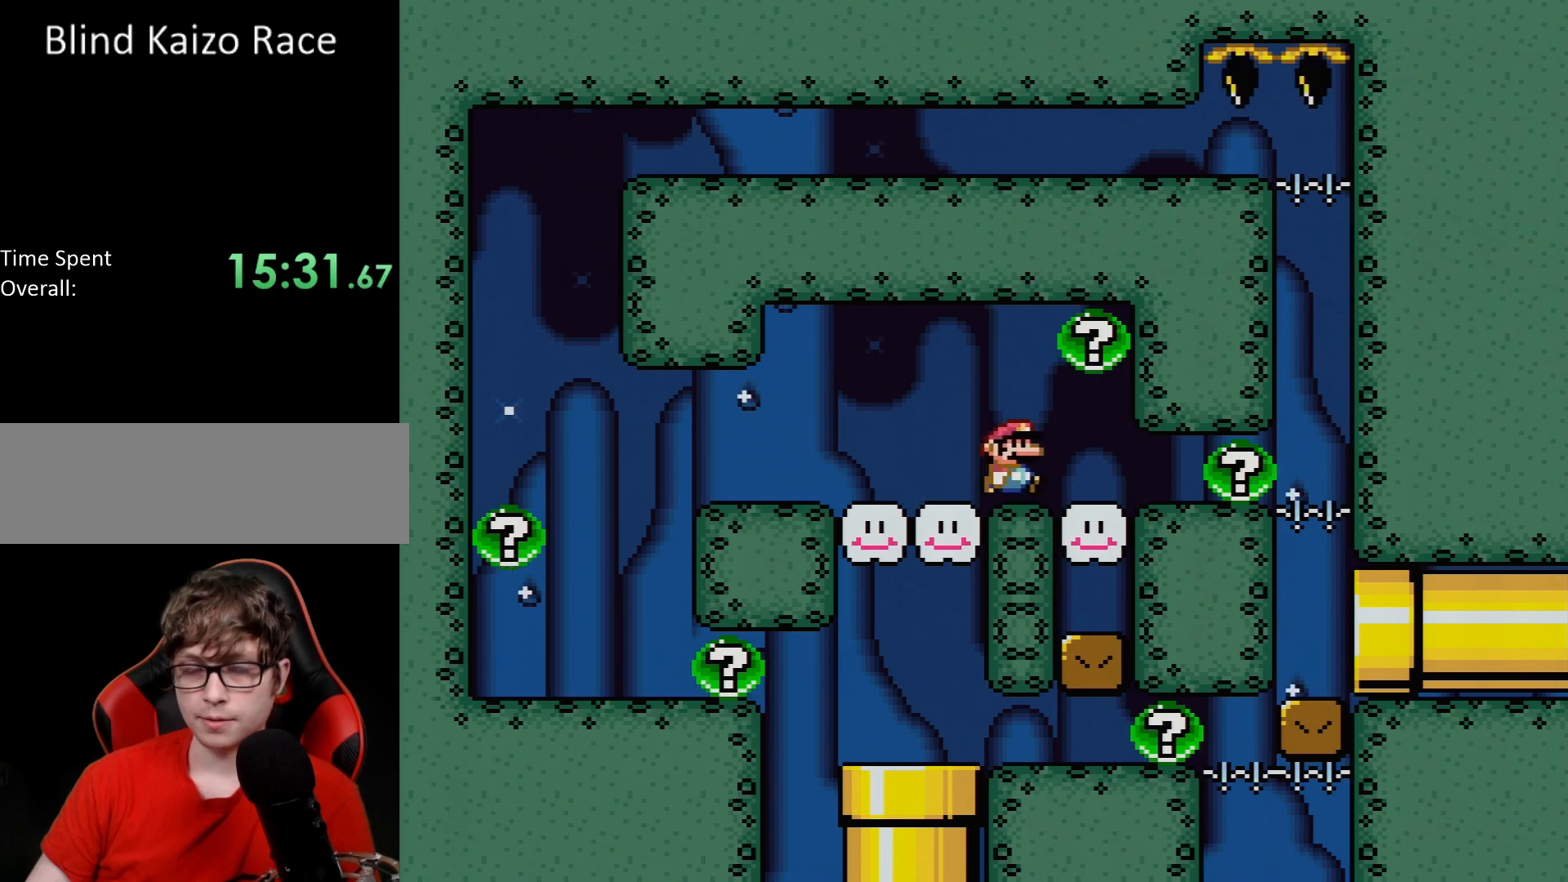
{"buttons": ["Y", "DPAD_UP", "DPAD_LEFT"], "events": [[50, "DPAD_LEFT", "down"]]}
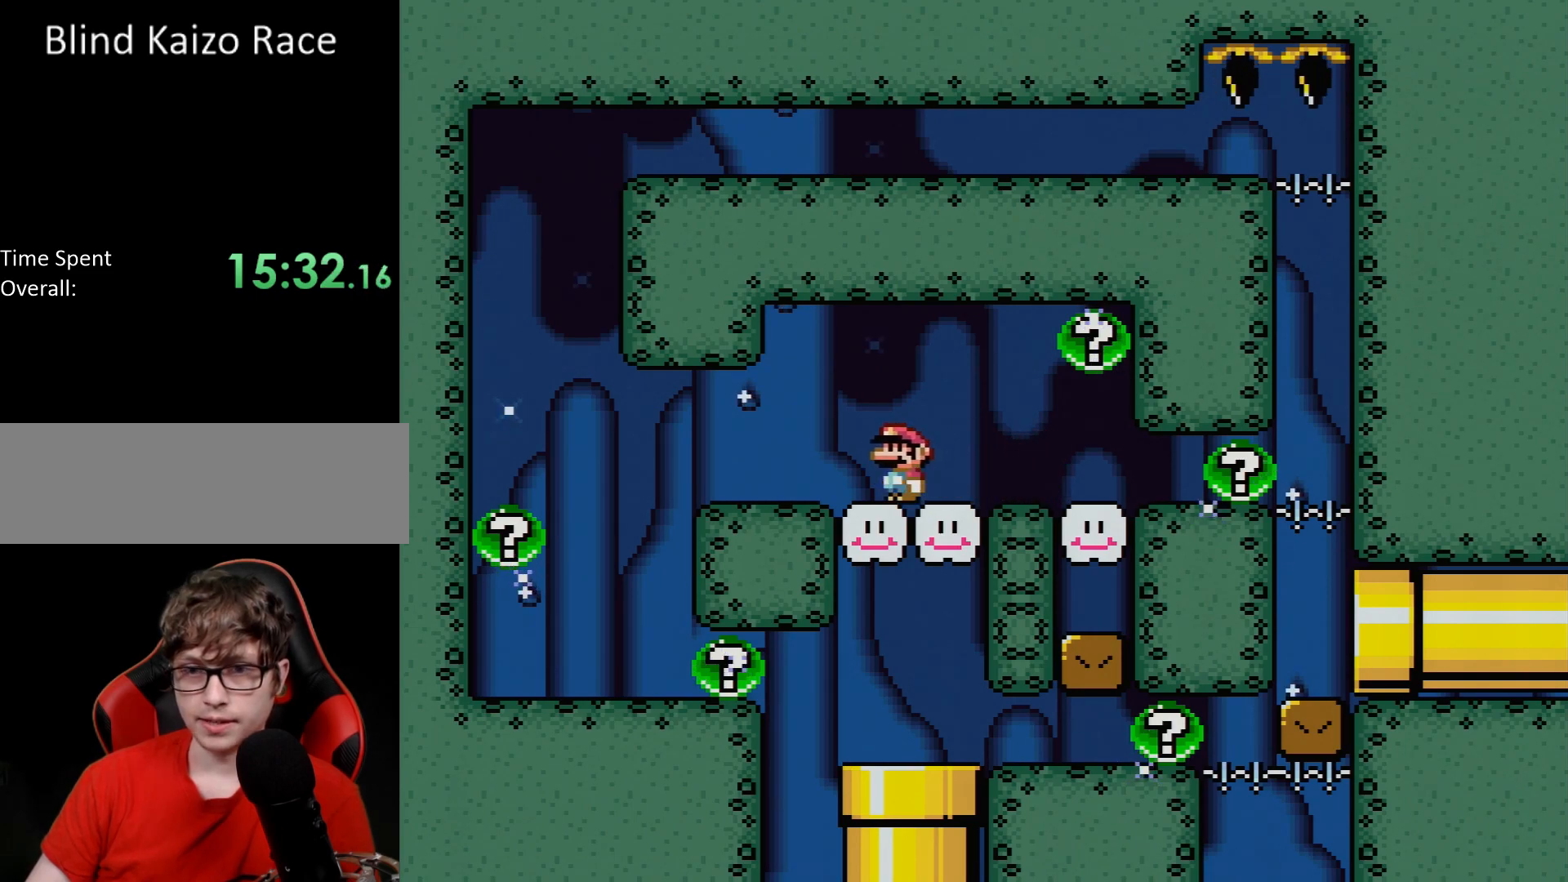
{"buttons": ["Y", "DPAD_RIGHT"], "events": [[167, "DPAD_LEFT", "up"], [183, "DPAD_RIGHT", "down"], [183, "DPAD_UP", "up"]]}
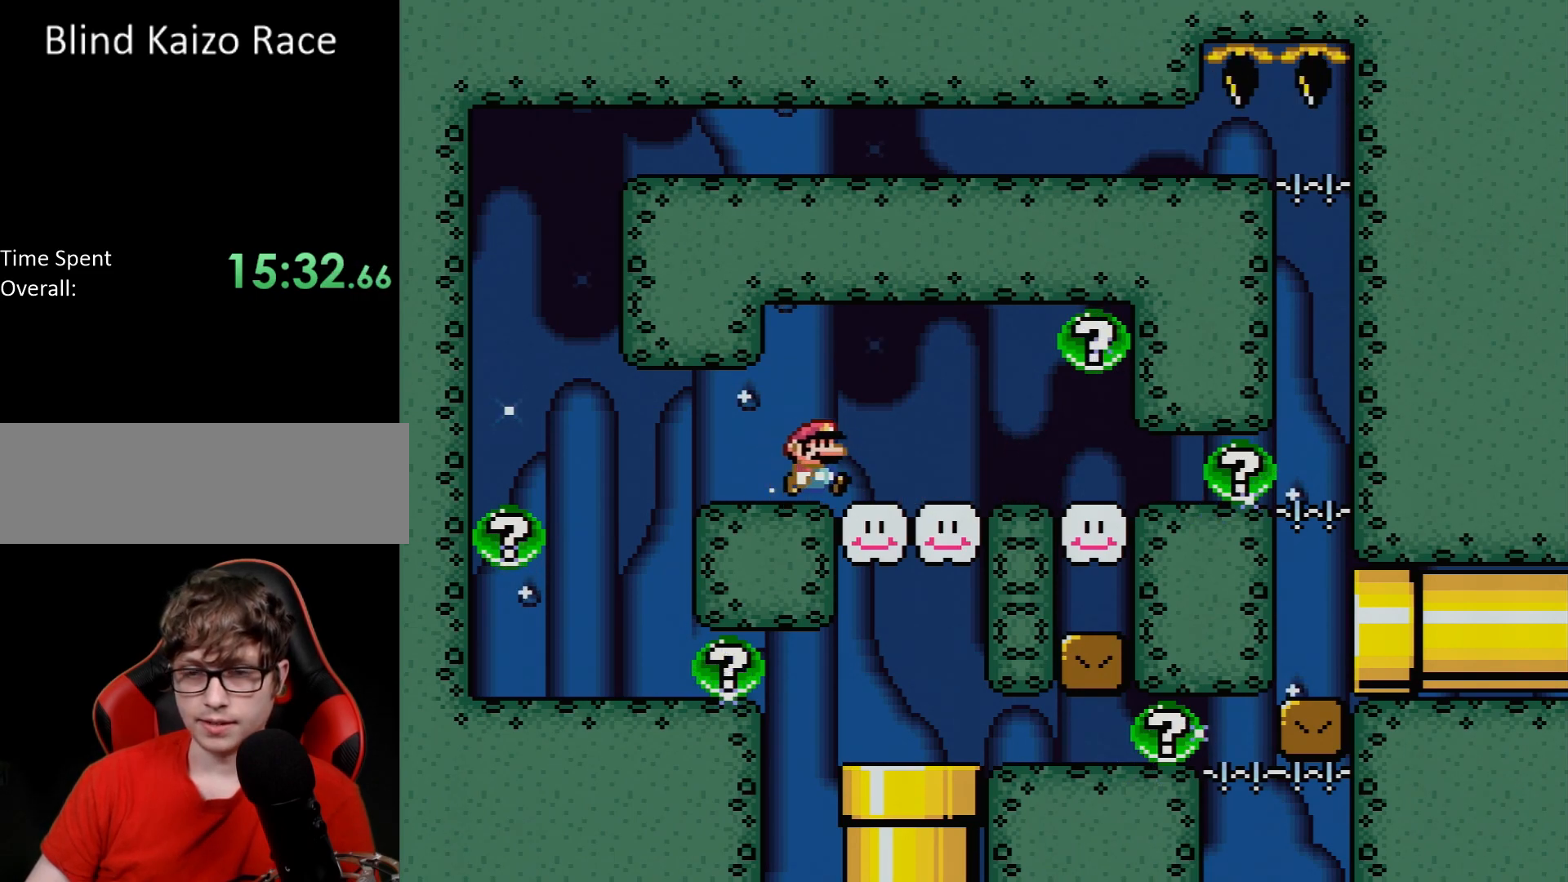
{"buttons": ["Y", "DPAD_DOWN", "DPAD_RIGHT"], "events": [[167, "DPAD_DOWN", "down"], [217, "DPAD_RIGHT", "up"], [250, "DPAD_LEFT", "down"], [450, "DPAD_LEFT", "up"], [483, "DPAD_RIGHT", "down"]]}
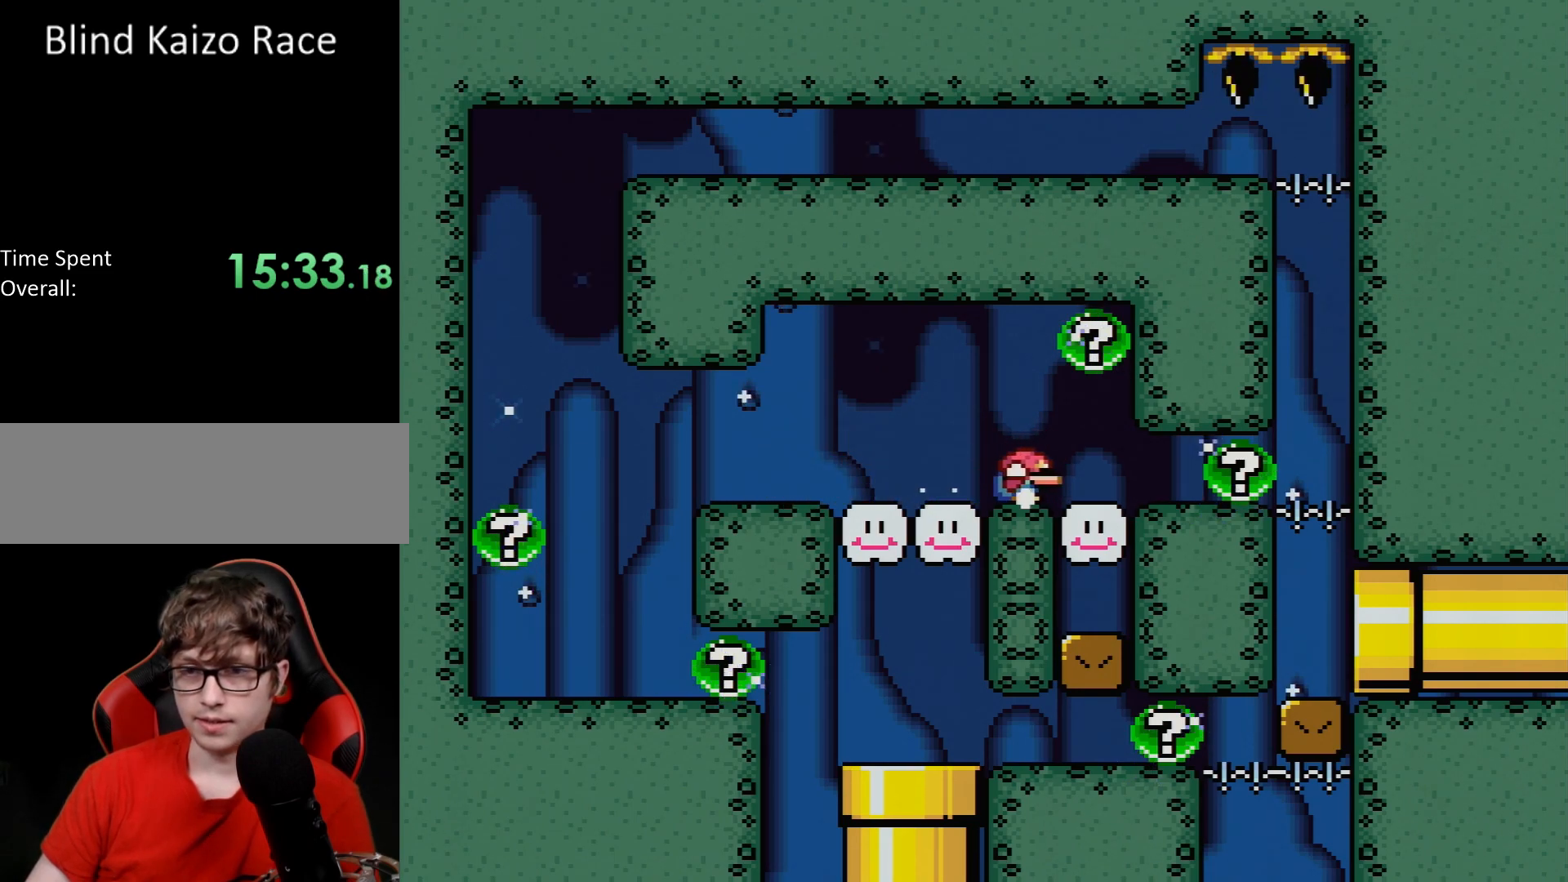
{"buttons": ["Y", "DPAD_DOWN", "DPAD_LEFT"]}
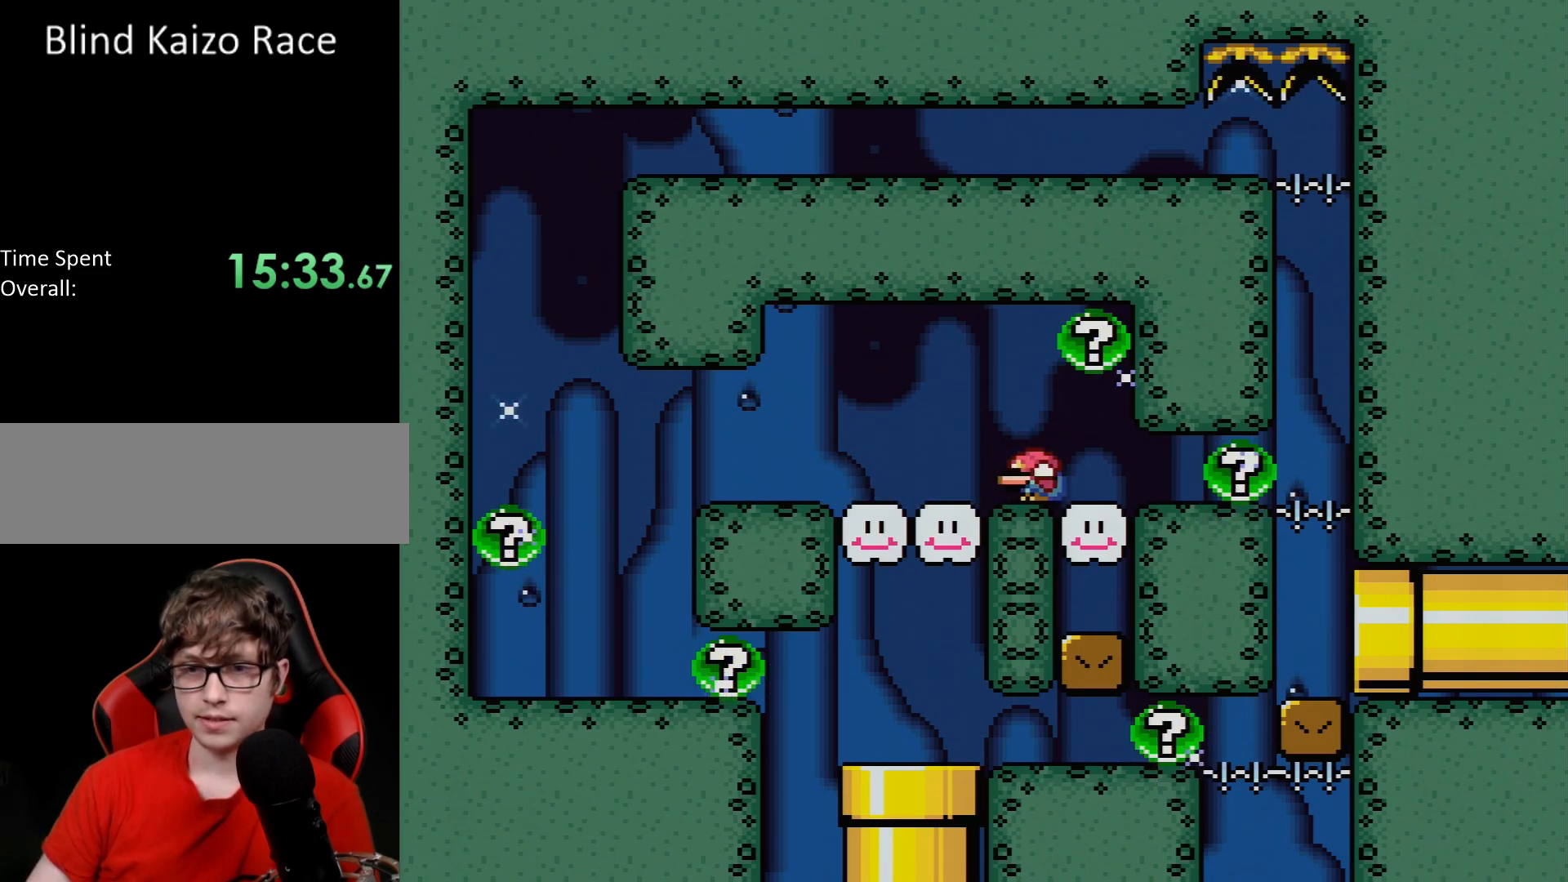
{"buttons": ["Y", "DPAD_LEFT"], "events": [[467, "DPAD_DOWN", "up"]]}
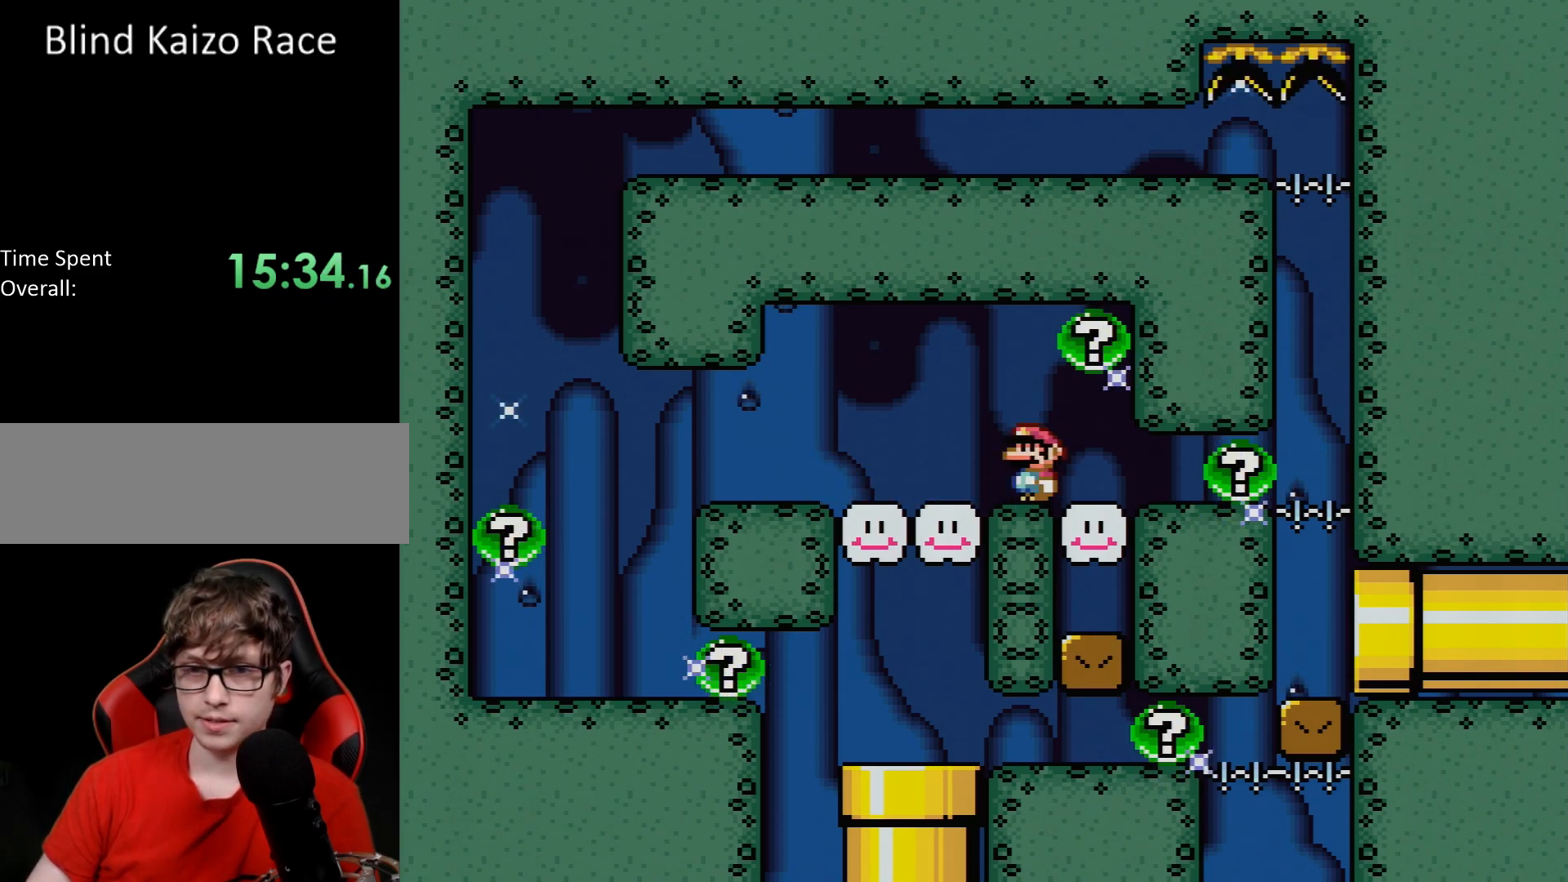
{"buttons": ["Y", "DPAD_RIGHT"], "events": [[450, "DPAD_LEFT", "up"], [500, "DPAD_RIGHT", "down"]]}